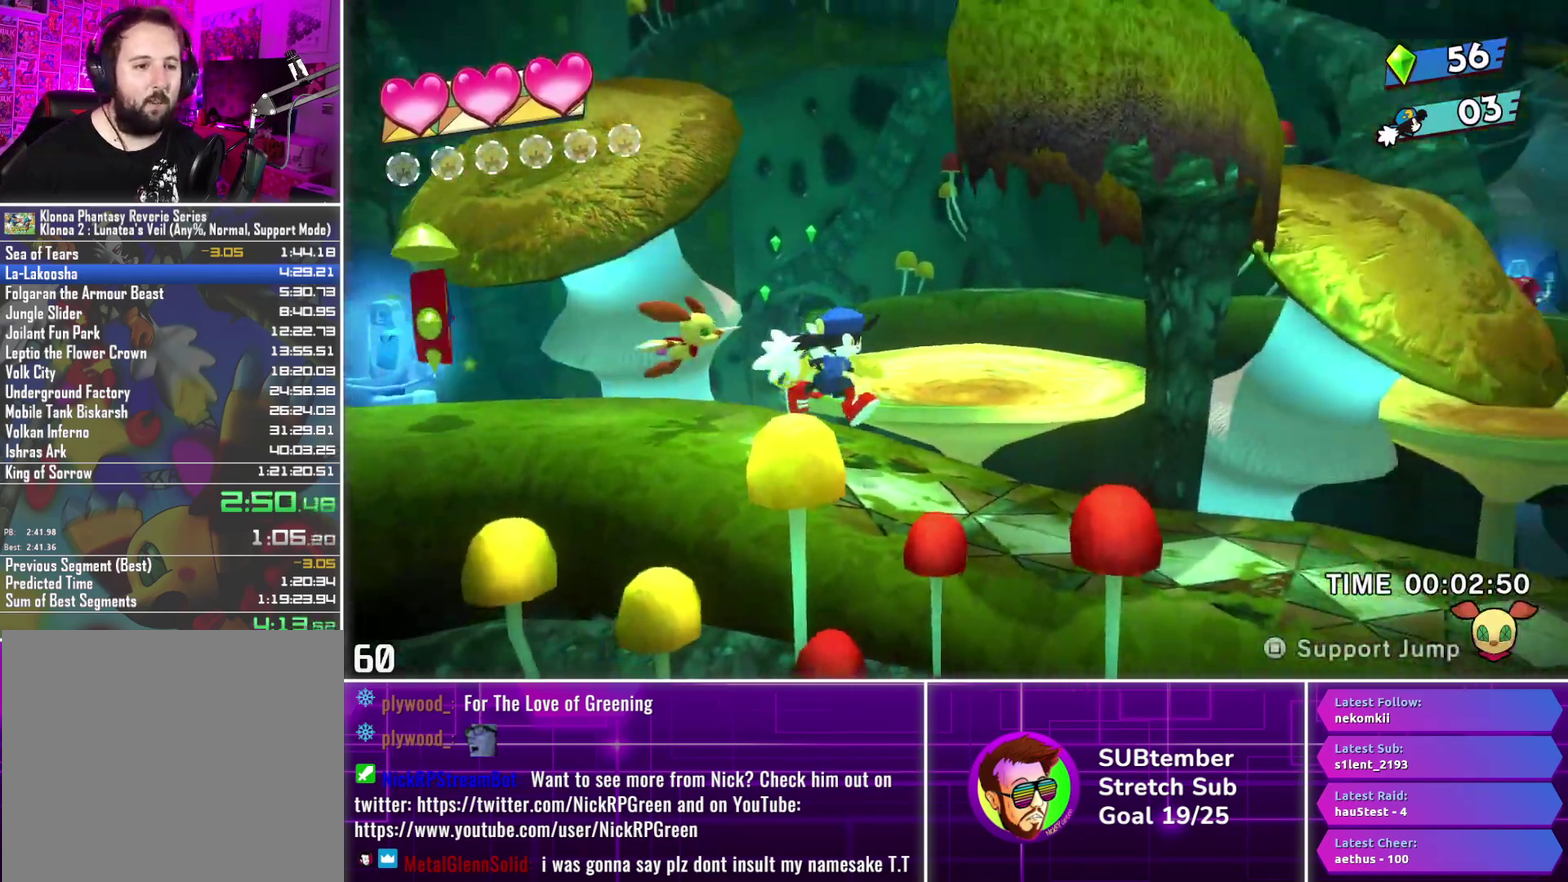
Gameplay with a controller (PlayStation layout); each line is a JSON object with the inputs held at the frame after it. "events" lists button and stick changes between this image and that frame as [ms after this image, input, new state], when the widget could be followed in between. Not read: R3 right_stick.
{"buttons": ["DPAD_RIGHT"], "left_stick": "center", "events": []}
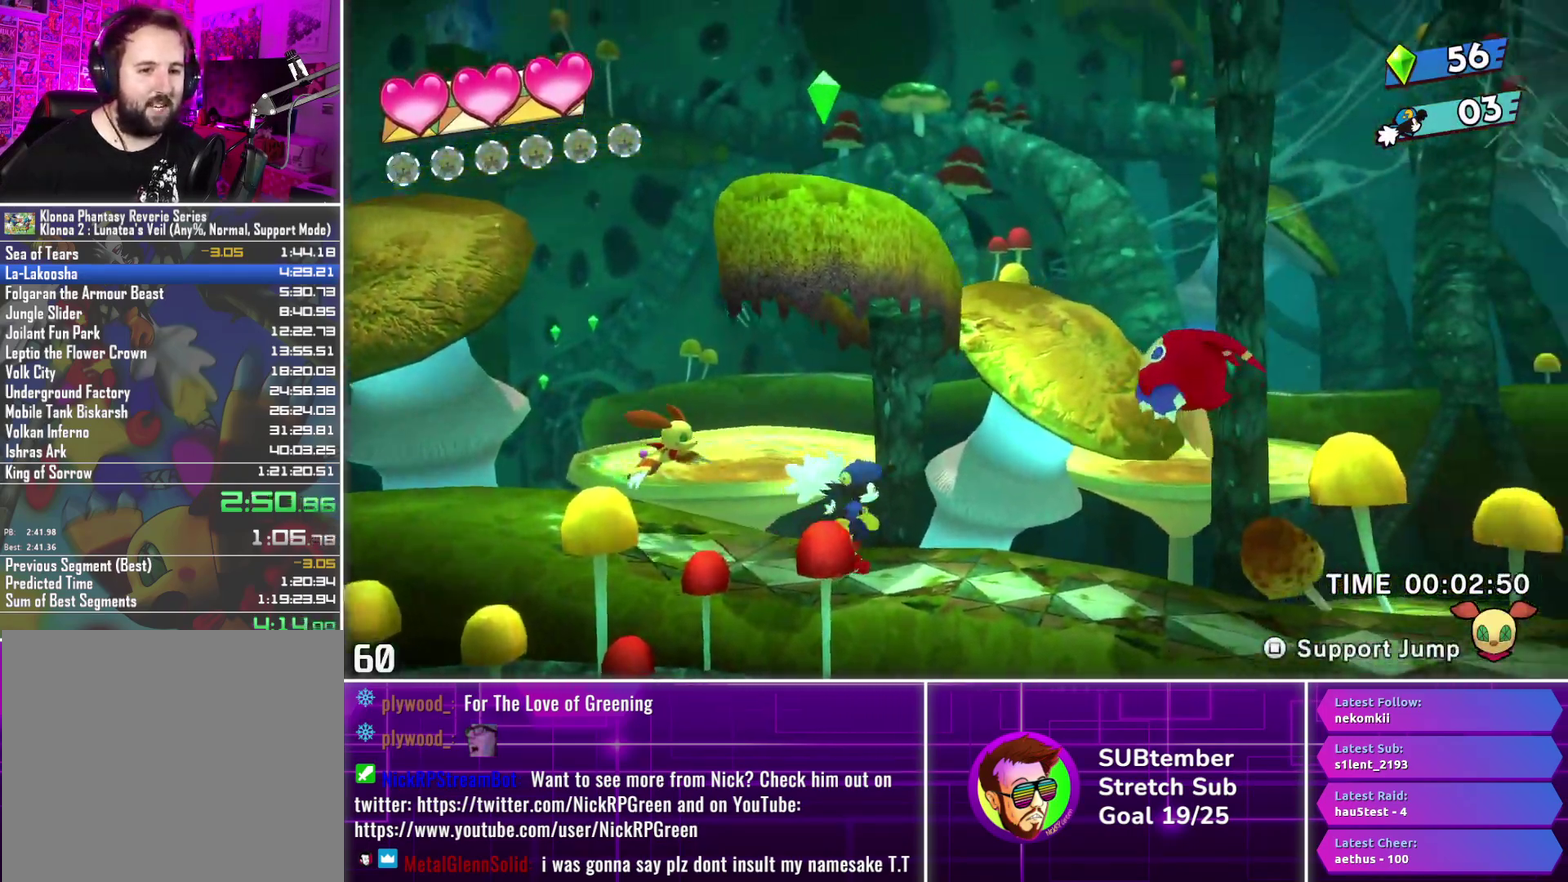
{"buttons": ["CROSS", "SQUARE", "DPAD_RIGHT"], "left_stick": "center", "events": [[433, "CROSS", "down"], [450, "SQUARE", "down"]]}
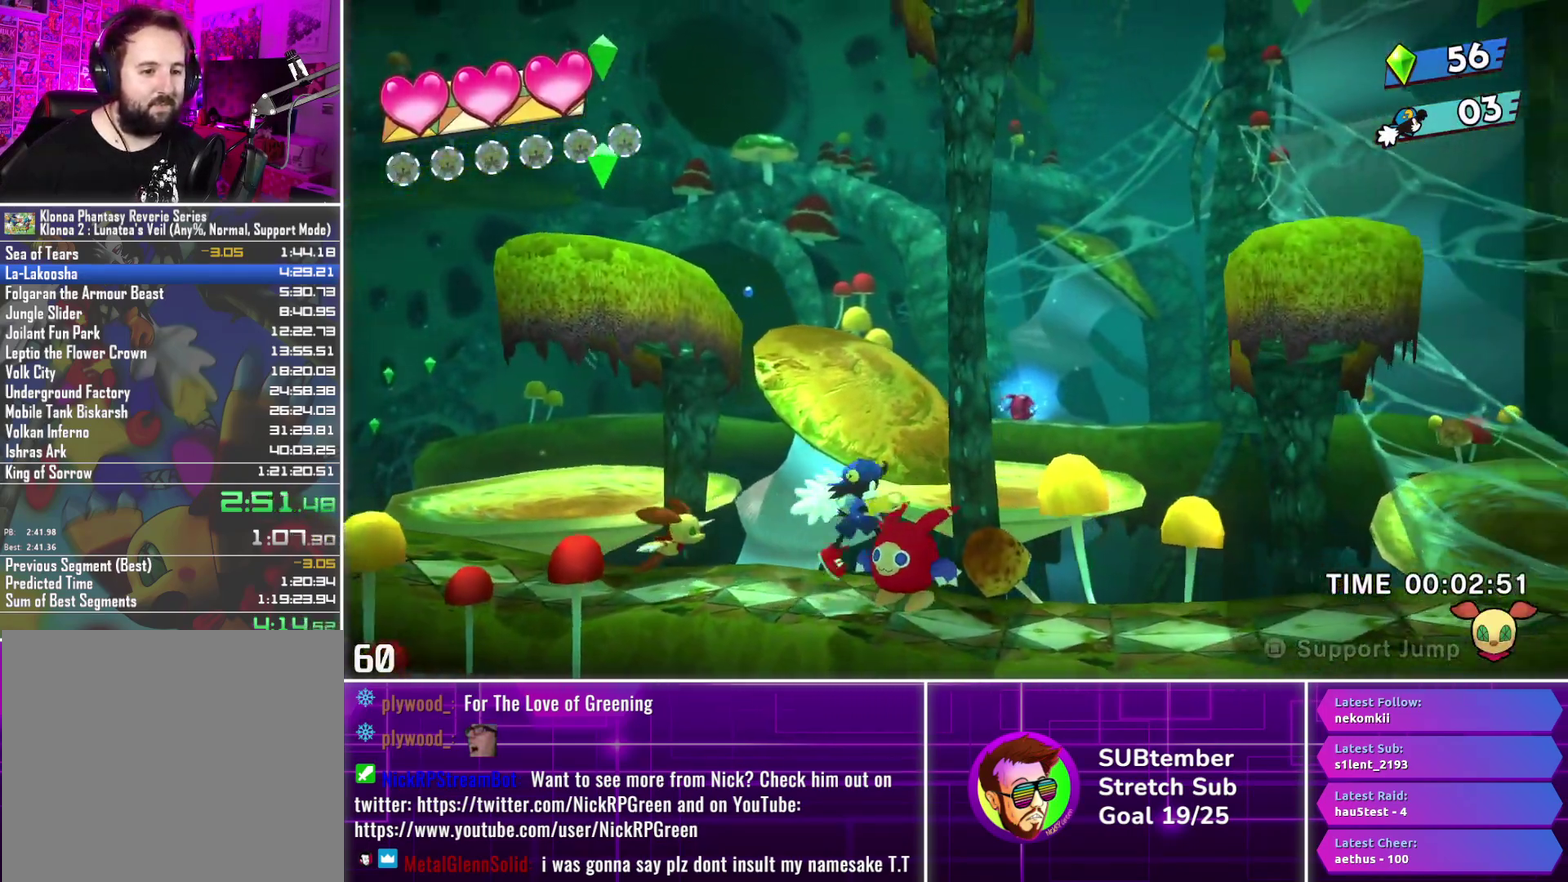
{"buttons": ["DPAD_RIGHT"], "left_stick": "center", "events": [[117, "CROSS", "up"], [117, "SQUARE", "up"]]}
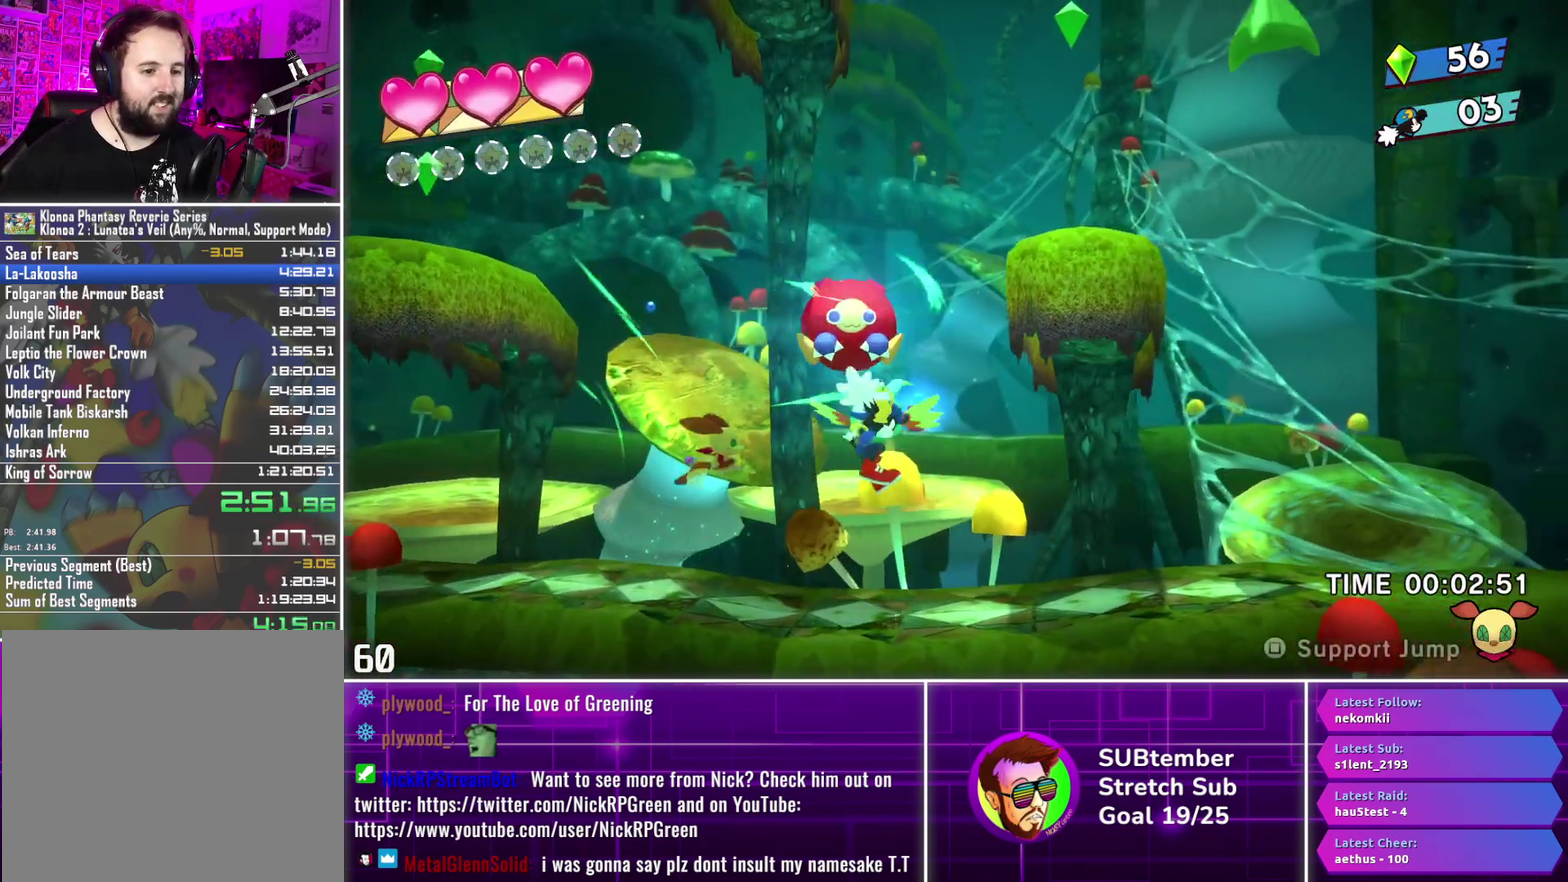
{"buttons": ["DPAD_RIGHT"], "left_stick": "center", "events": []}
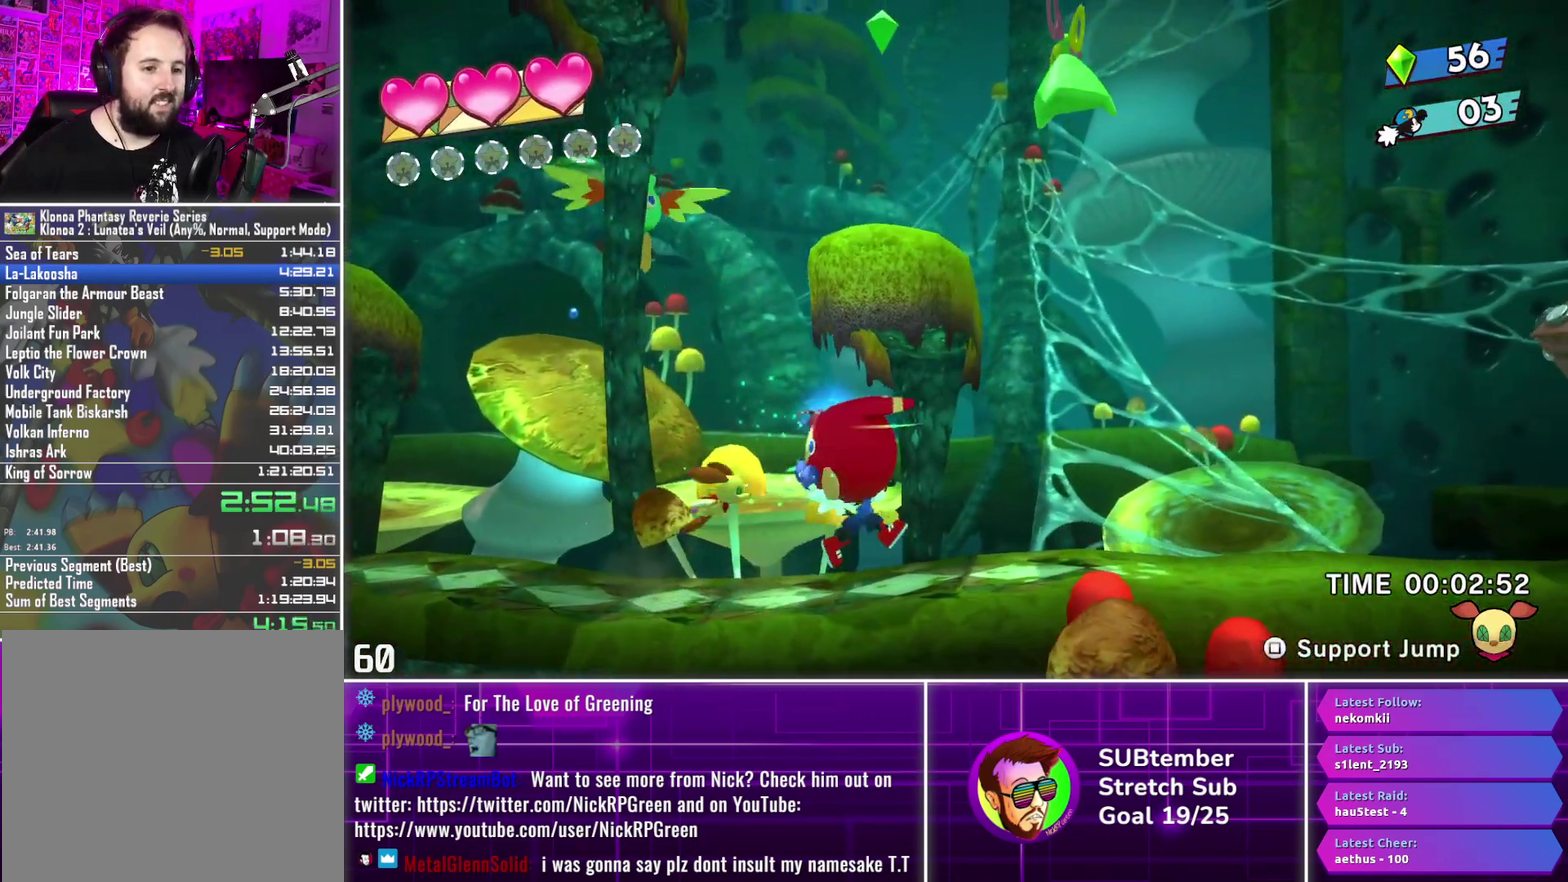
{"buttons": ["SQUARE", "DPAD_RIGHT"], "left_stick": "center", "events": [[450, "SQUARE", "down"]]}
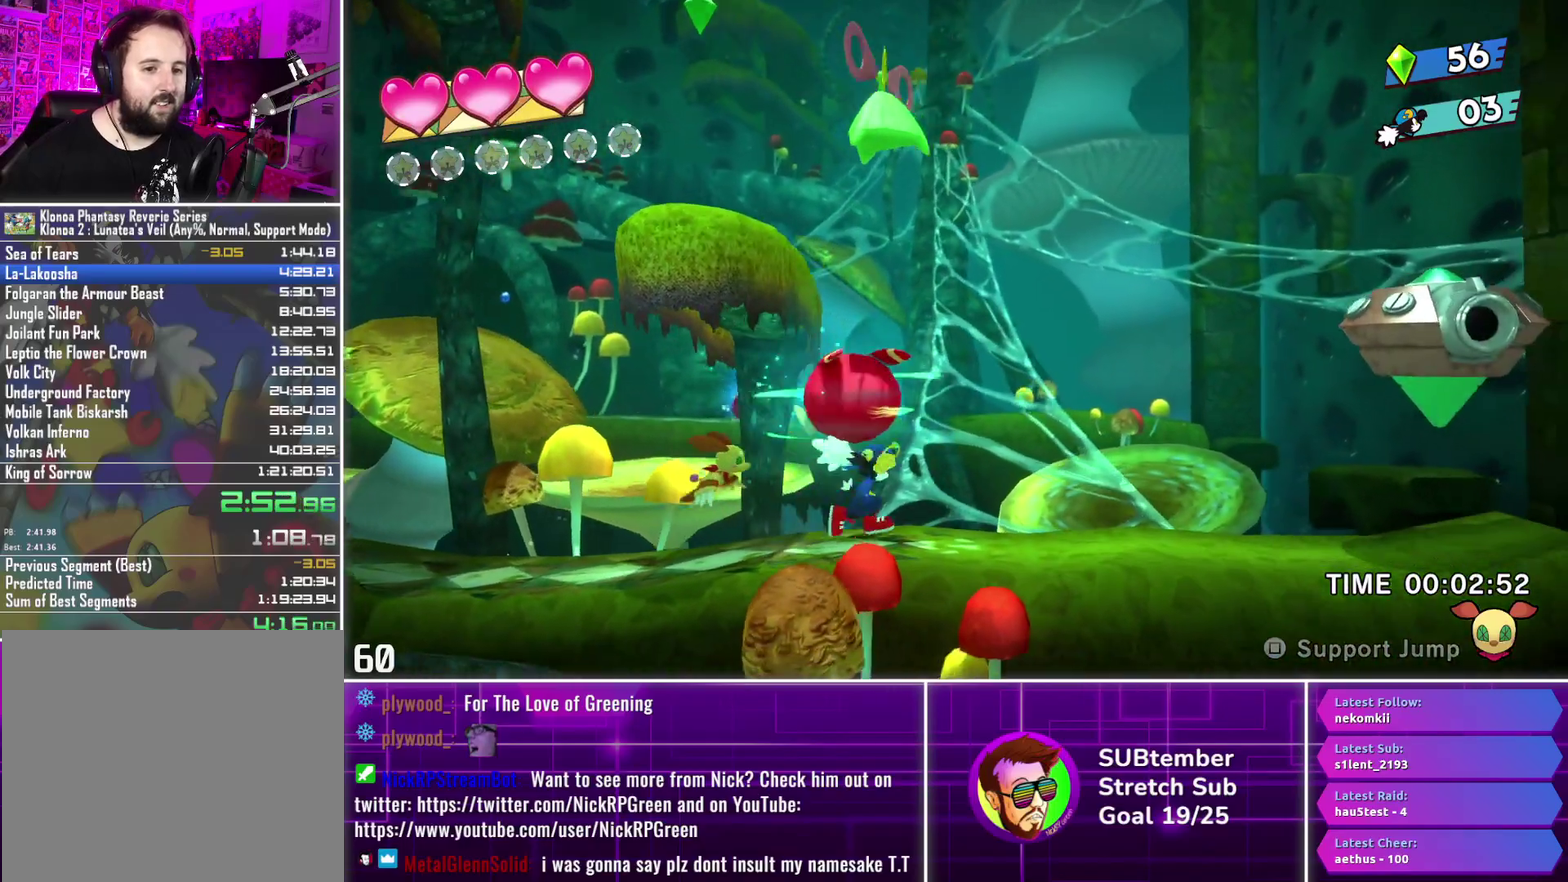
{"buttons": ["DPAD_RIGHT"], "left_stick": "center", "events": [[67, "SQUARE", "up"]]}
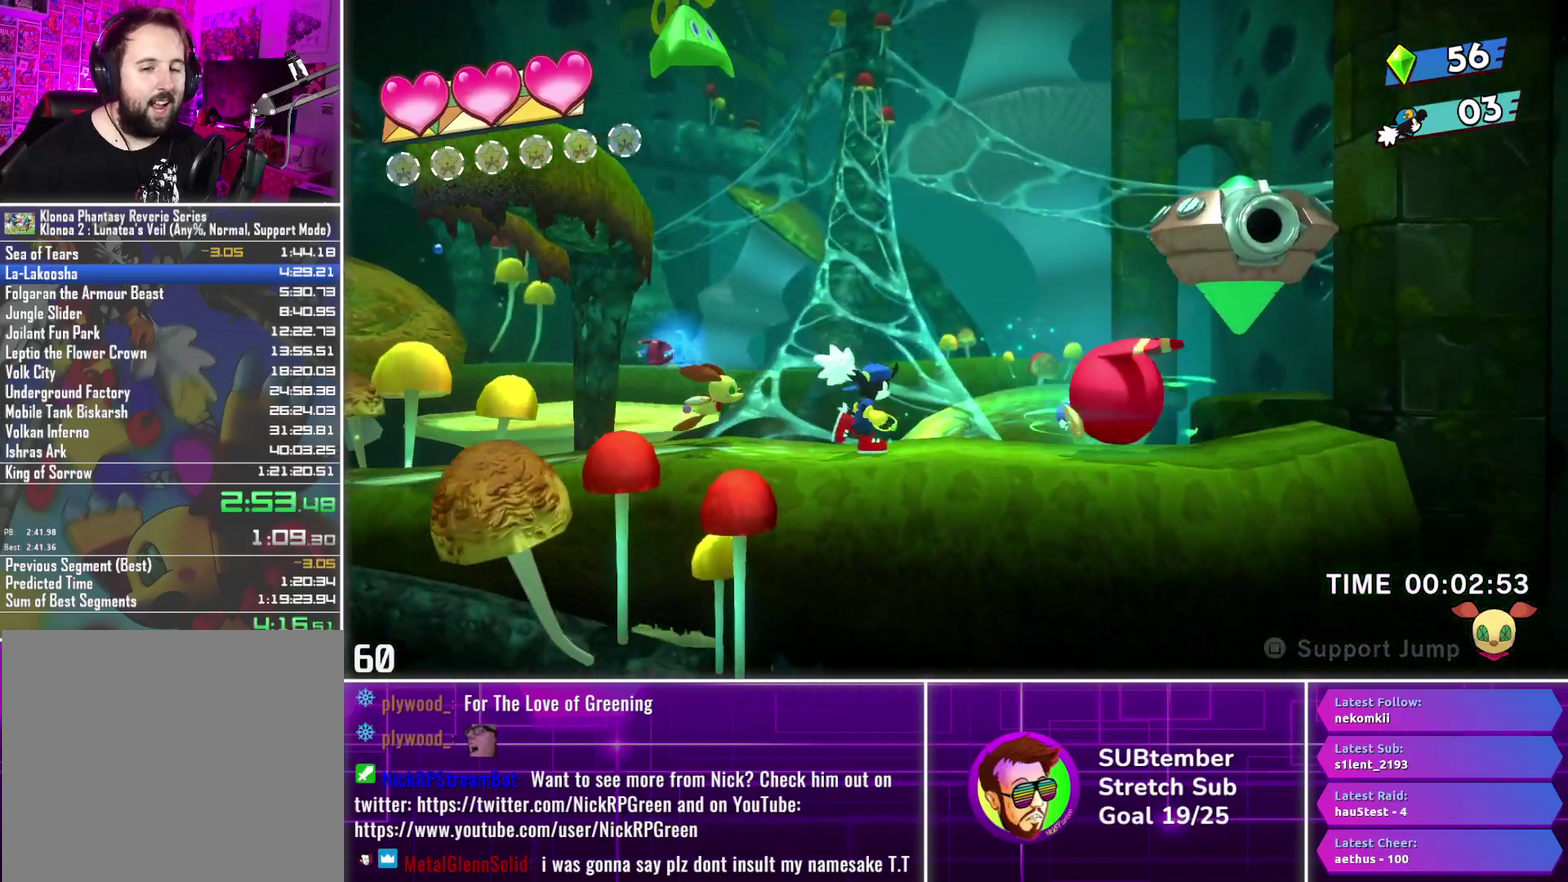
{"buttons": ["CROSS", "DPAD_RIGHT"], "left_stick": "center", "events": [[500, "CROSS", "down"]]}
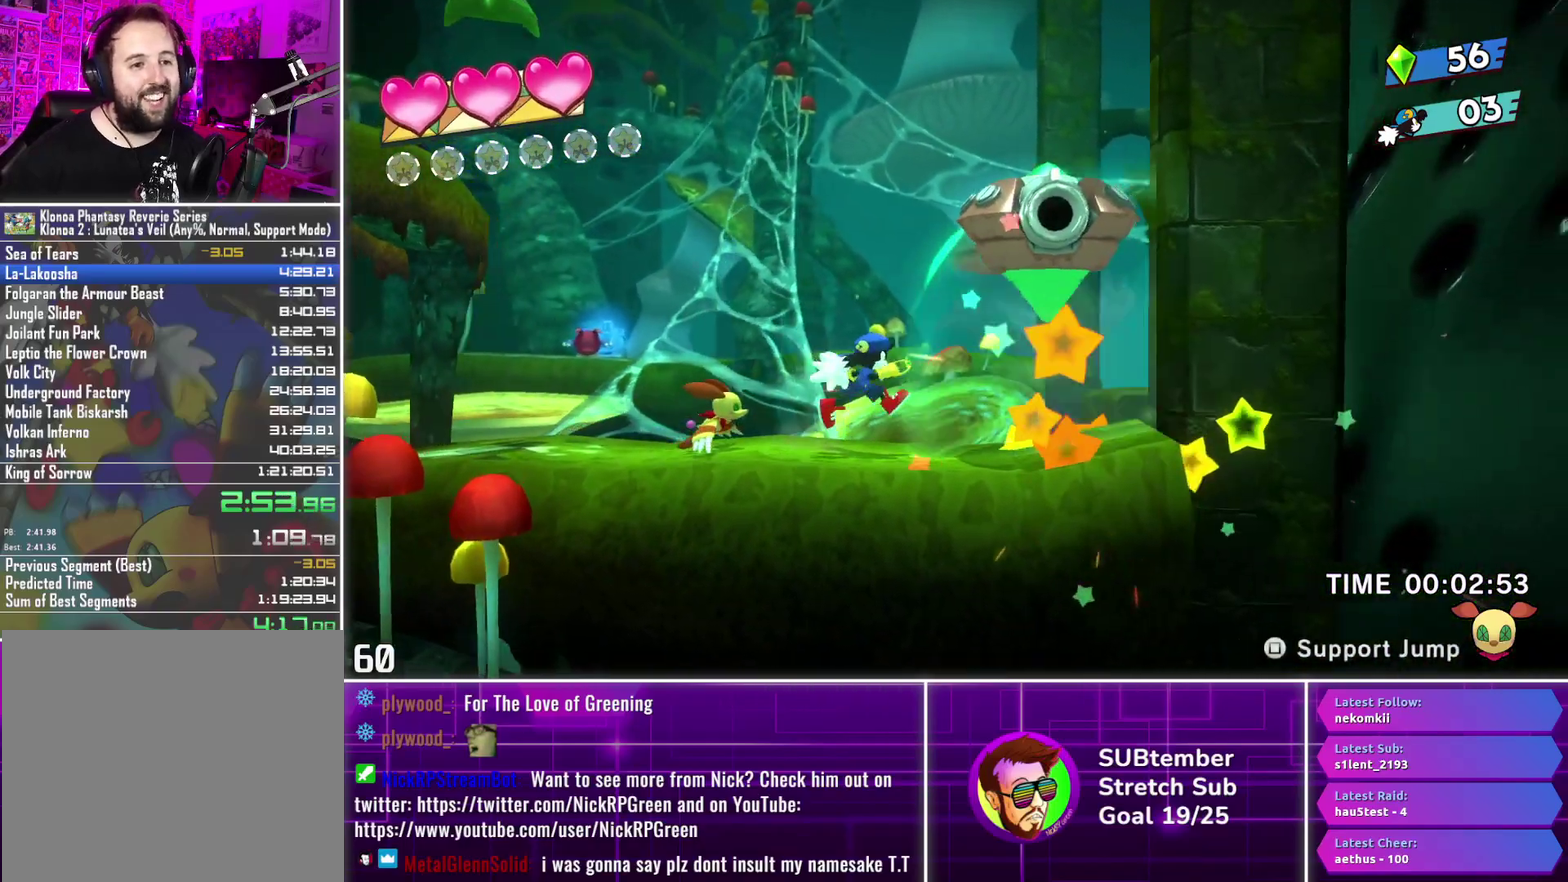
{"buttons": ["DPAD_RIGHT"], "left_stick": "center", "events": [[133, "CROSS", "up"]]}
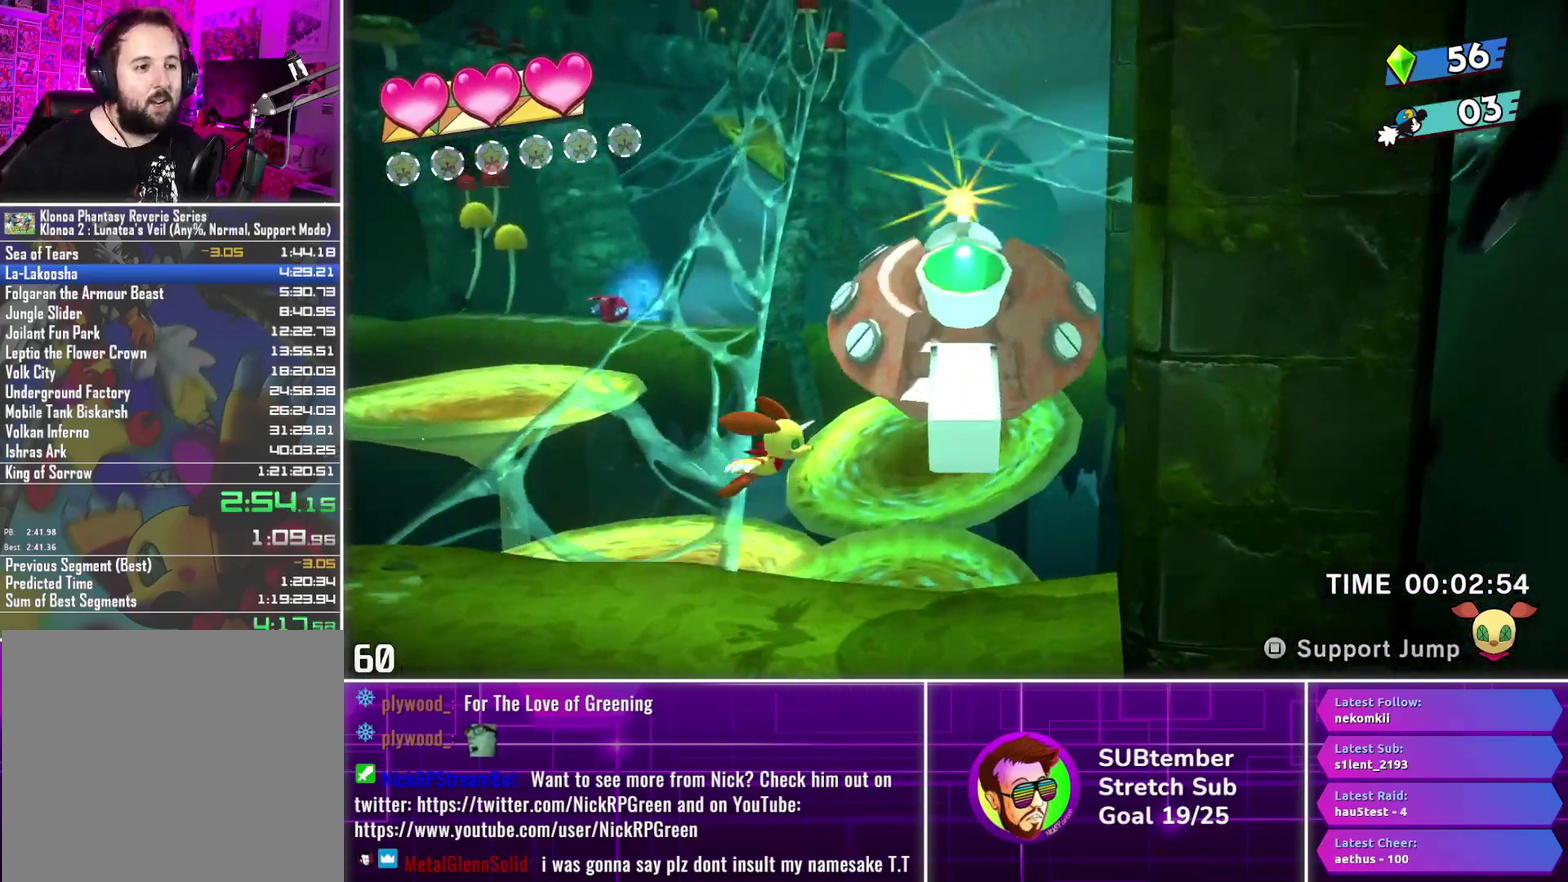
{"buttons": ["DPAD_LEFT"], "left_stick": "center", "events": [[150, "DPAD_RIGHT", "up"], [383, "DPAD_LEFT", "down"]]}
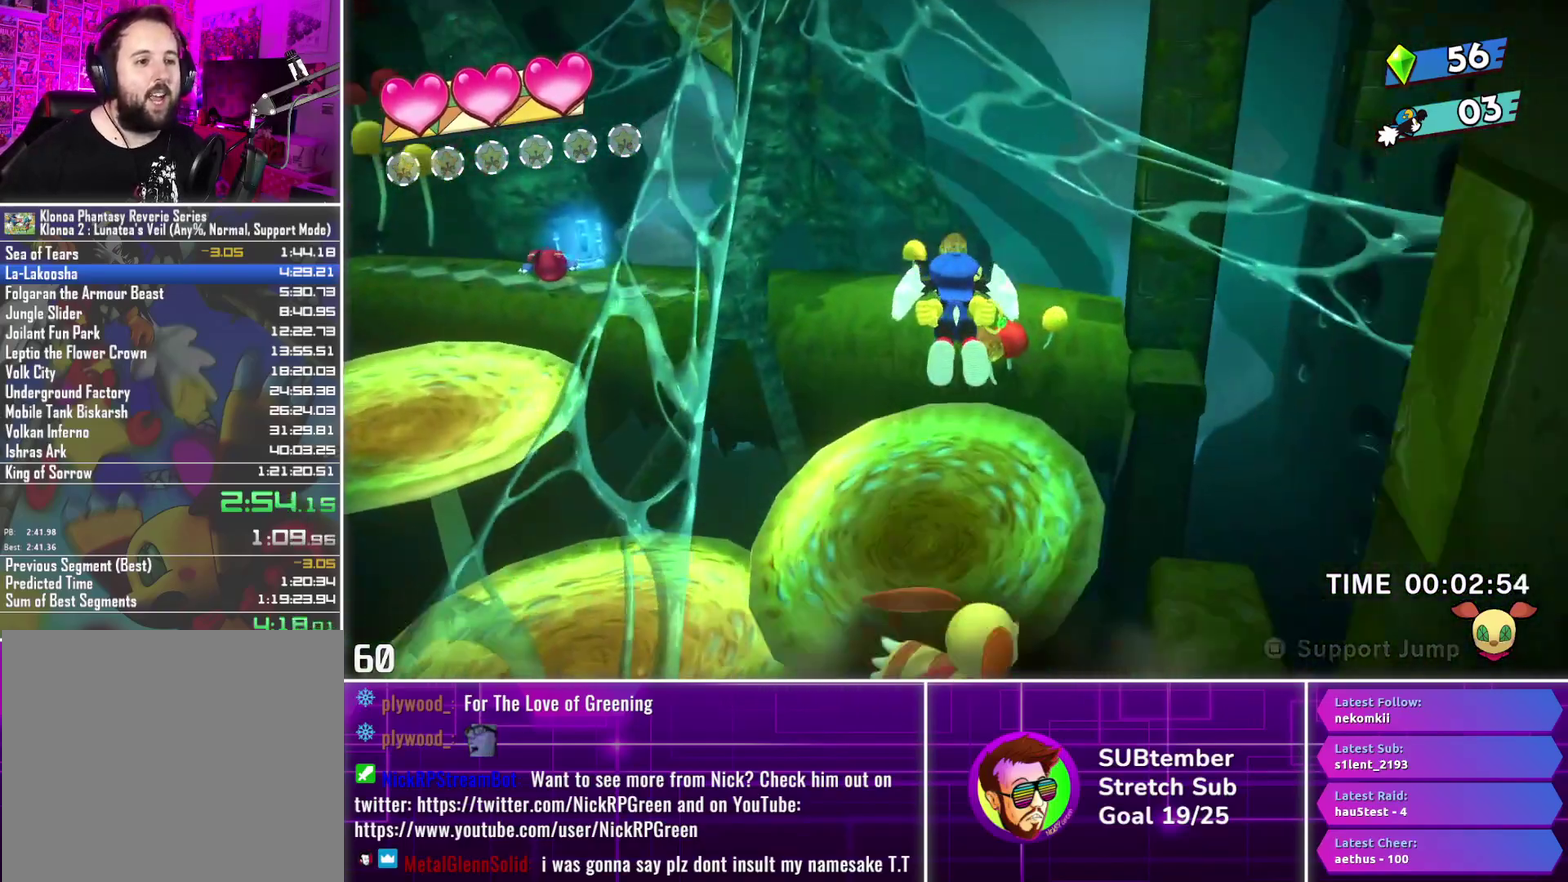
{"buttons": ["DPAD_LEFT"], "left_stick": "center", "events": []}
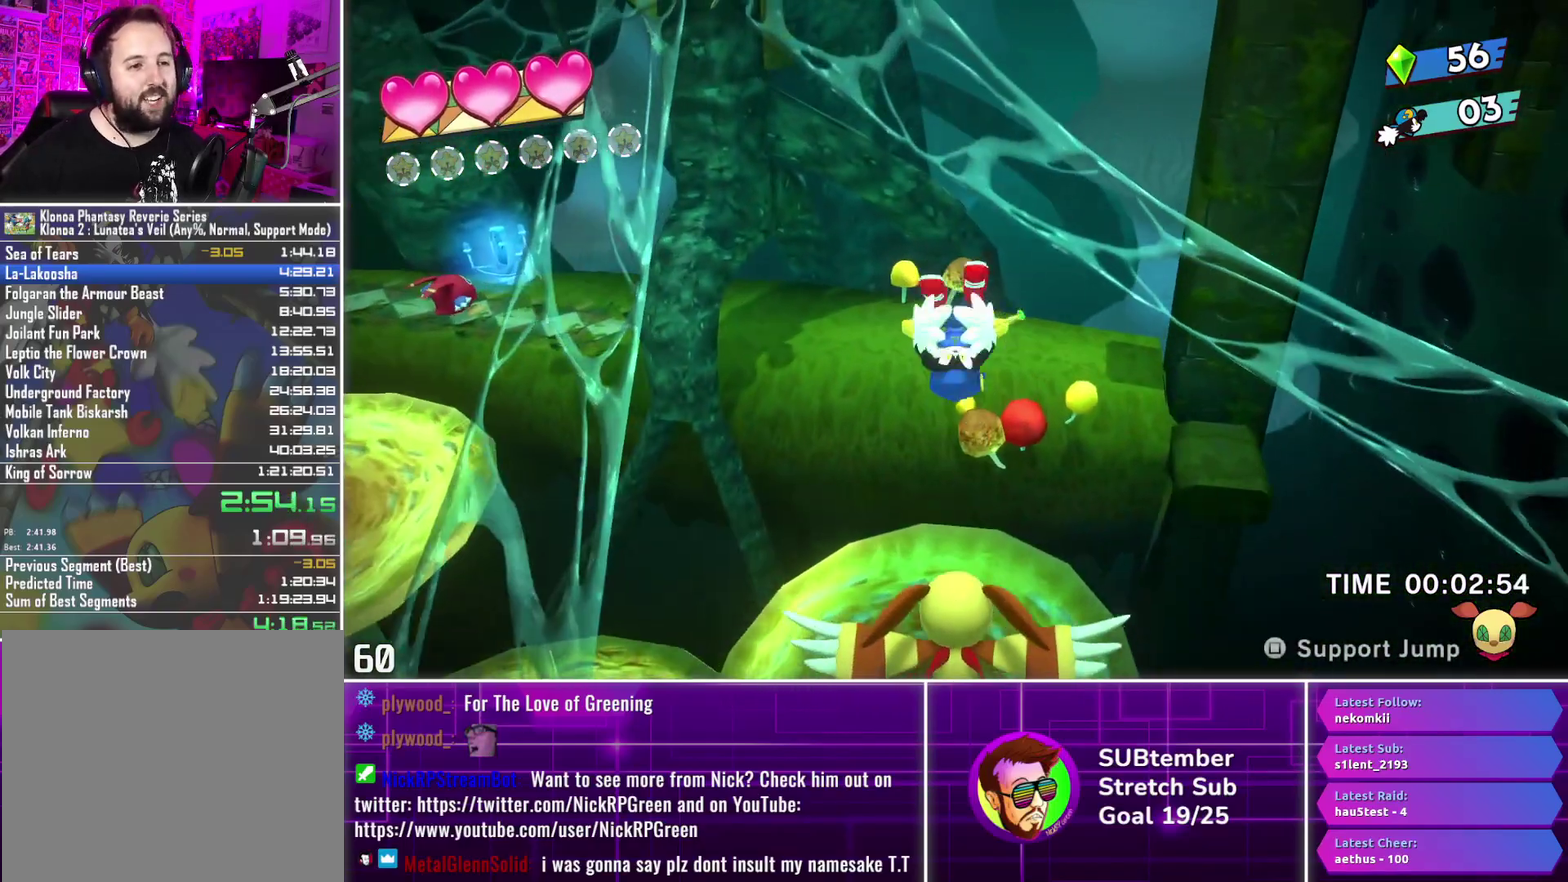
{"buttons": ["DPAD_LEFT"], "left_stick": "center", "events": []}
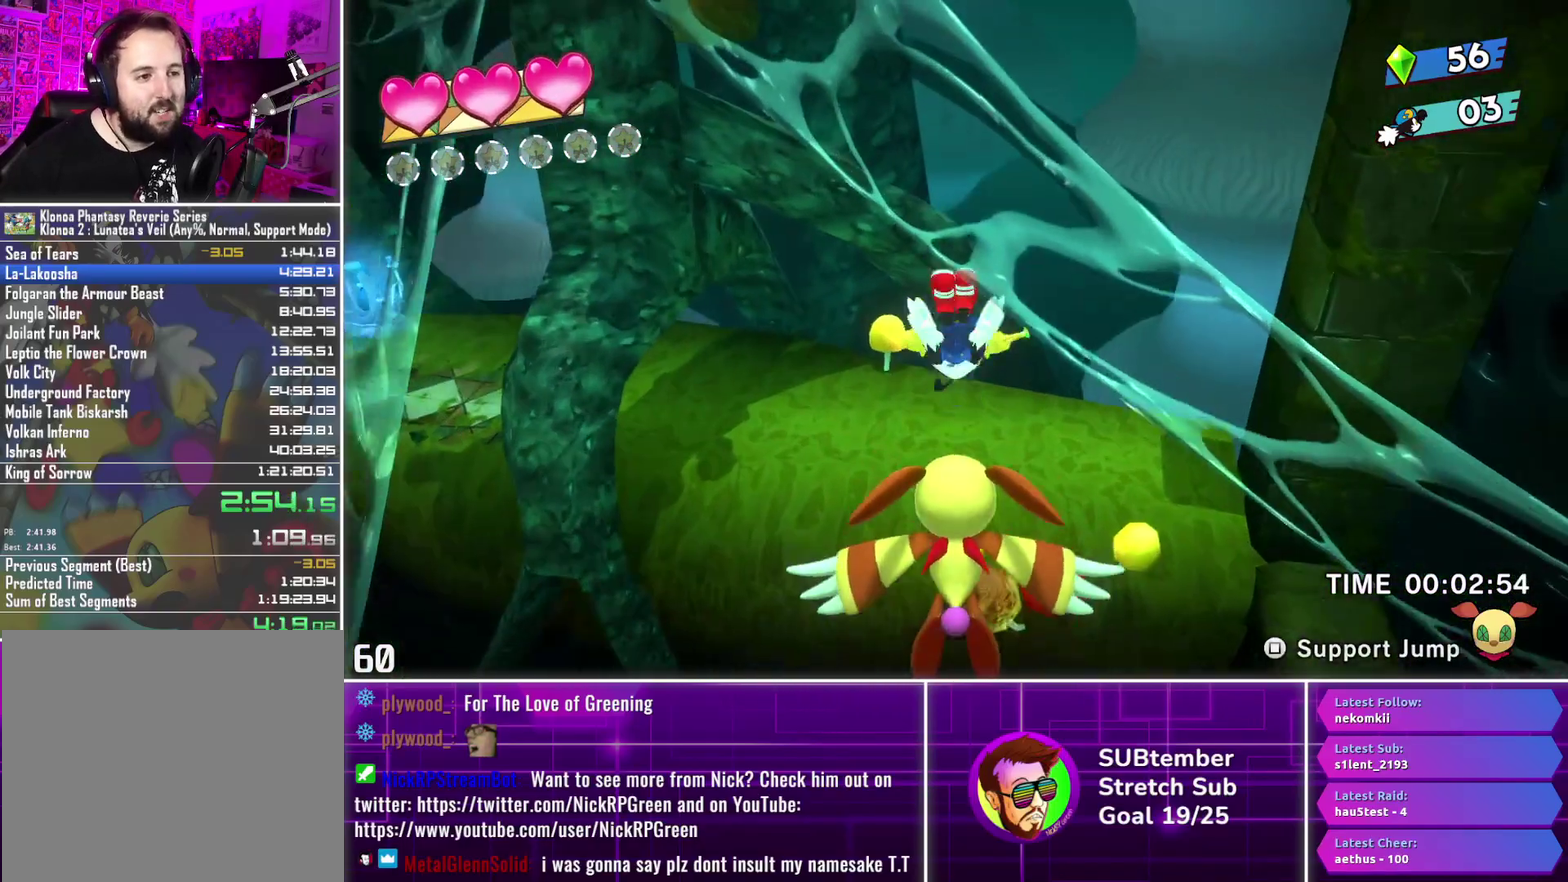
{"buttons": ["DPAD_LEFT"], "left_stick": "center", "events": []}
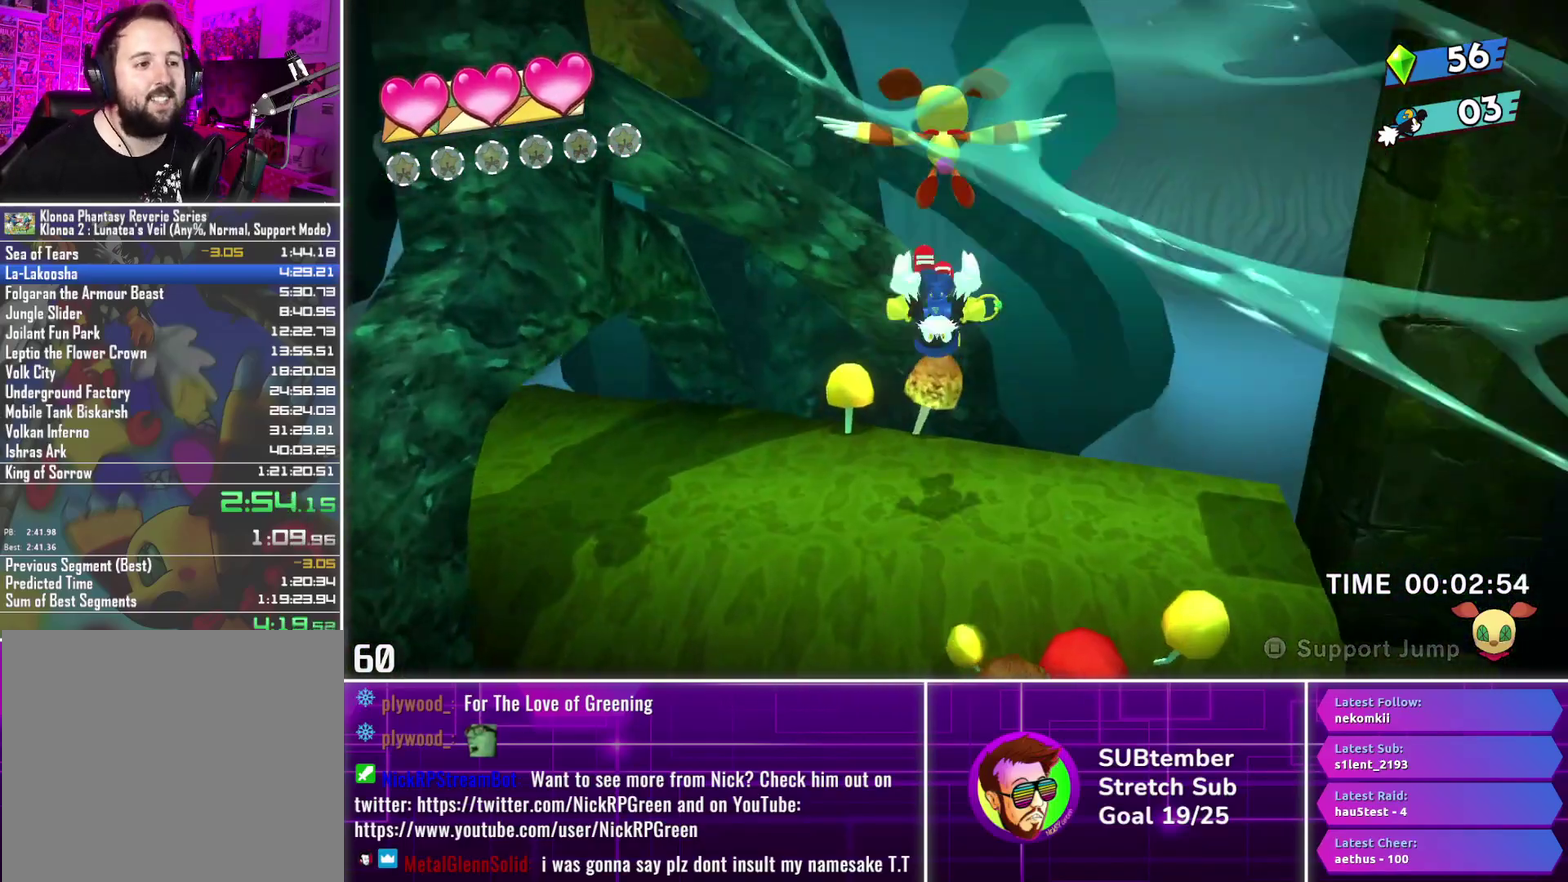
{"buttons": ["DPAD_LEFT"], "left_stick": "center", "events": []}
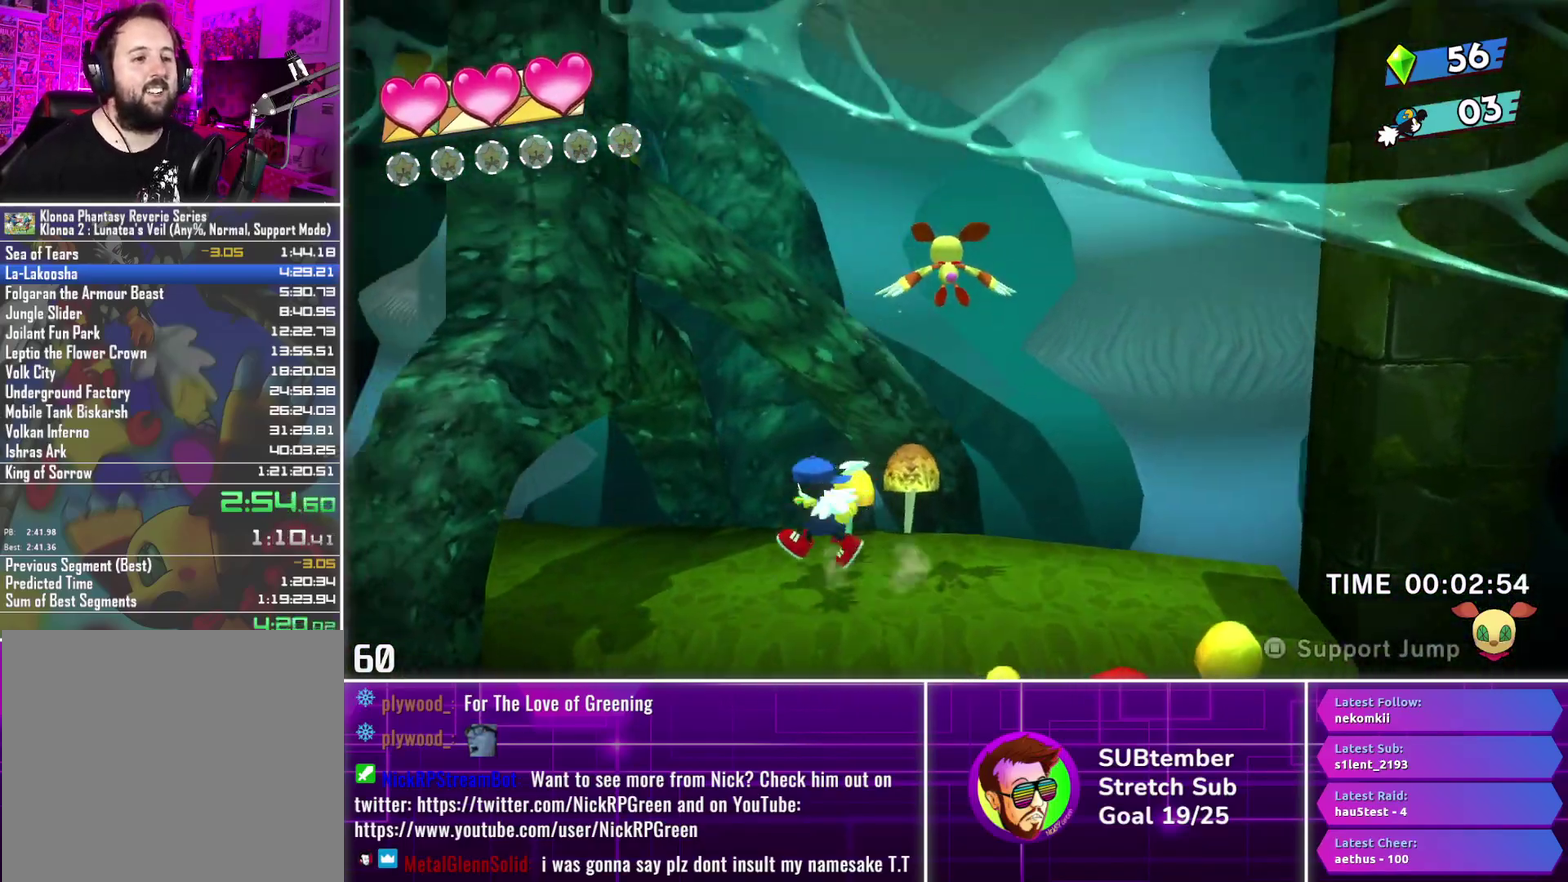
{"buttons": ["DPAD_LEFT"], "left_stick": "center", "events": []}
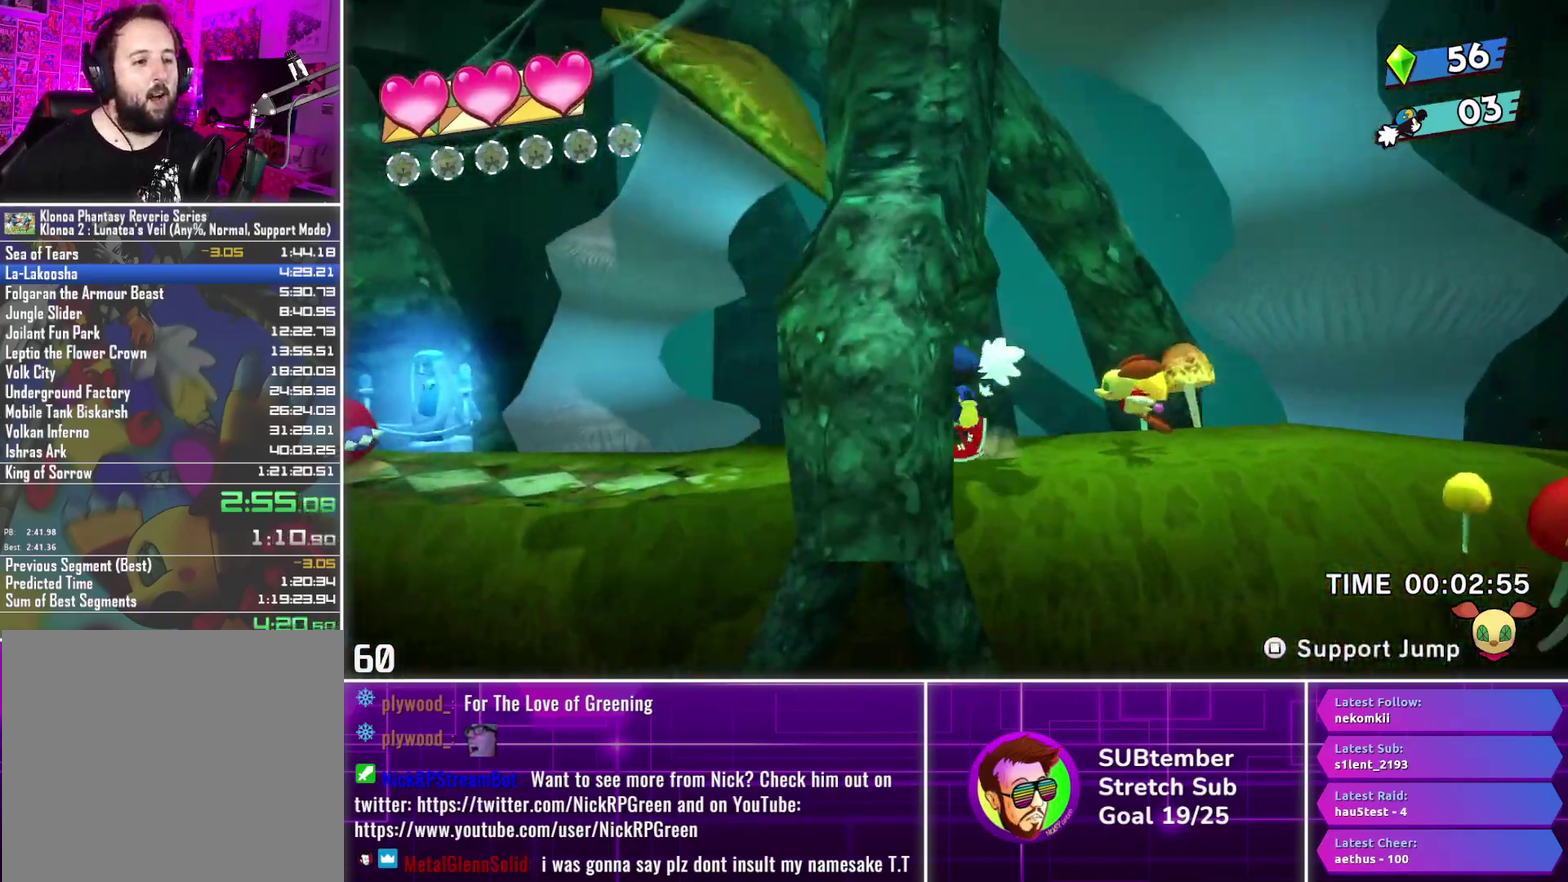
{"buttons": ["DPAD_LEFT"], "left_stick": "center", "events": []}
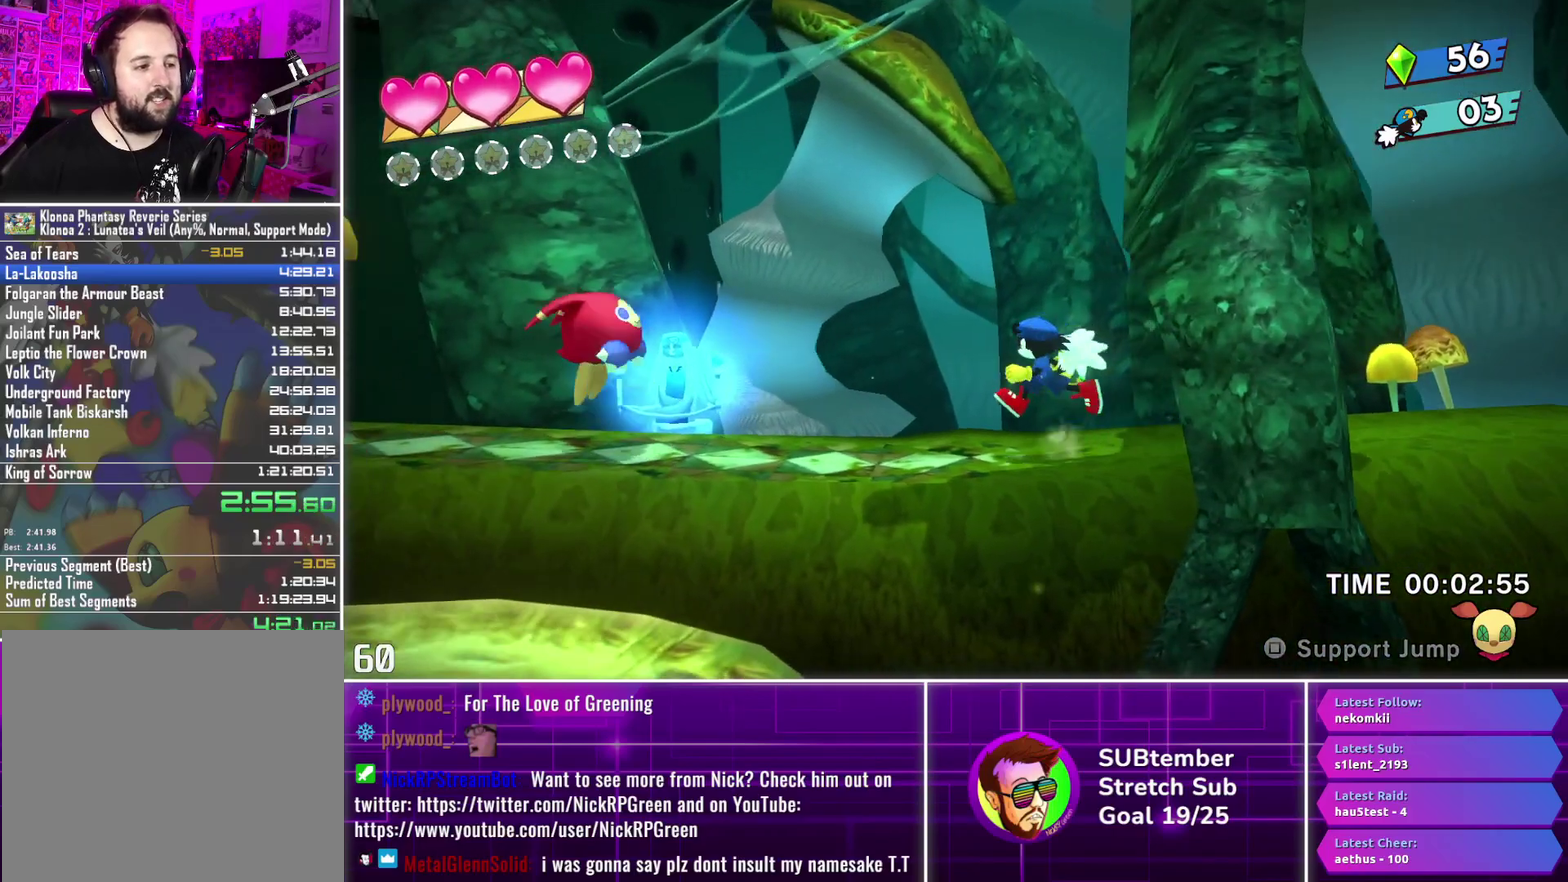
{"buttons": ["DPAD_LEFT"], "left_stick": "center", "events": []}
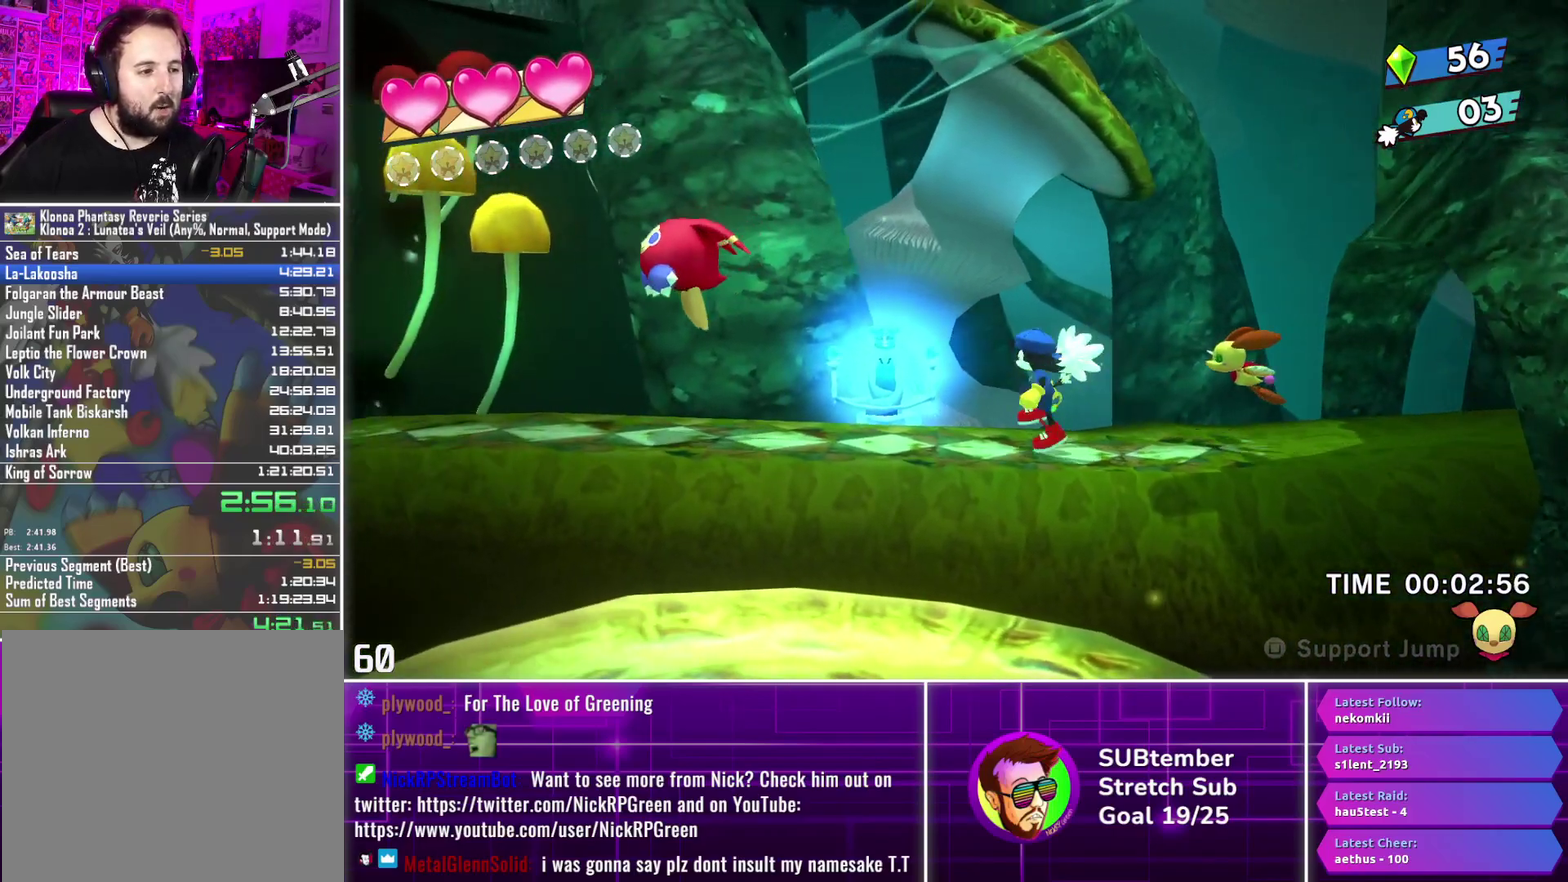
{"buttons": ["DPAD_LEFT"], "left_stick": "center", "events": []}
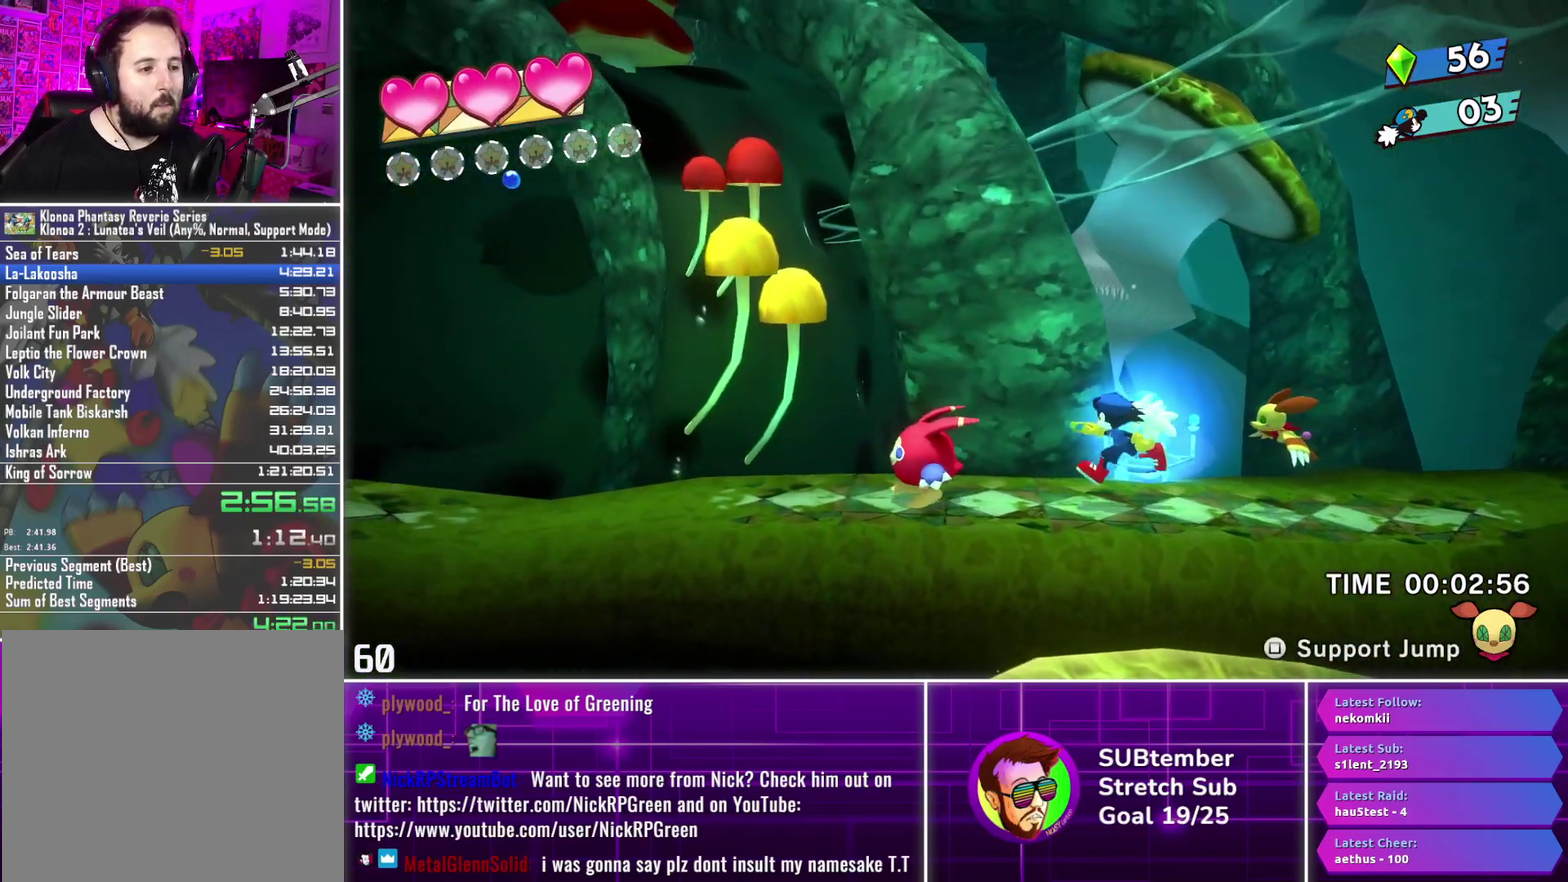
{"buttons": ["DPAD_LEFT"], "left_stick": "center", "events": []}
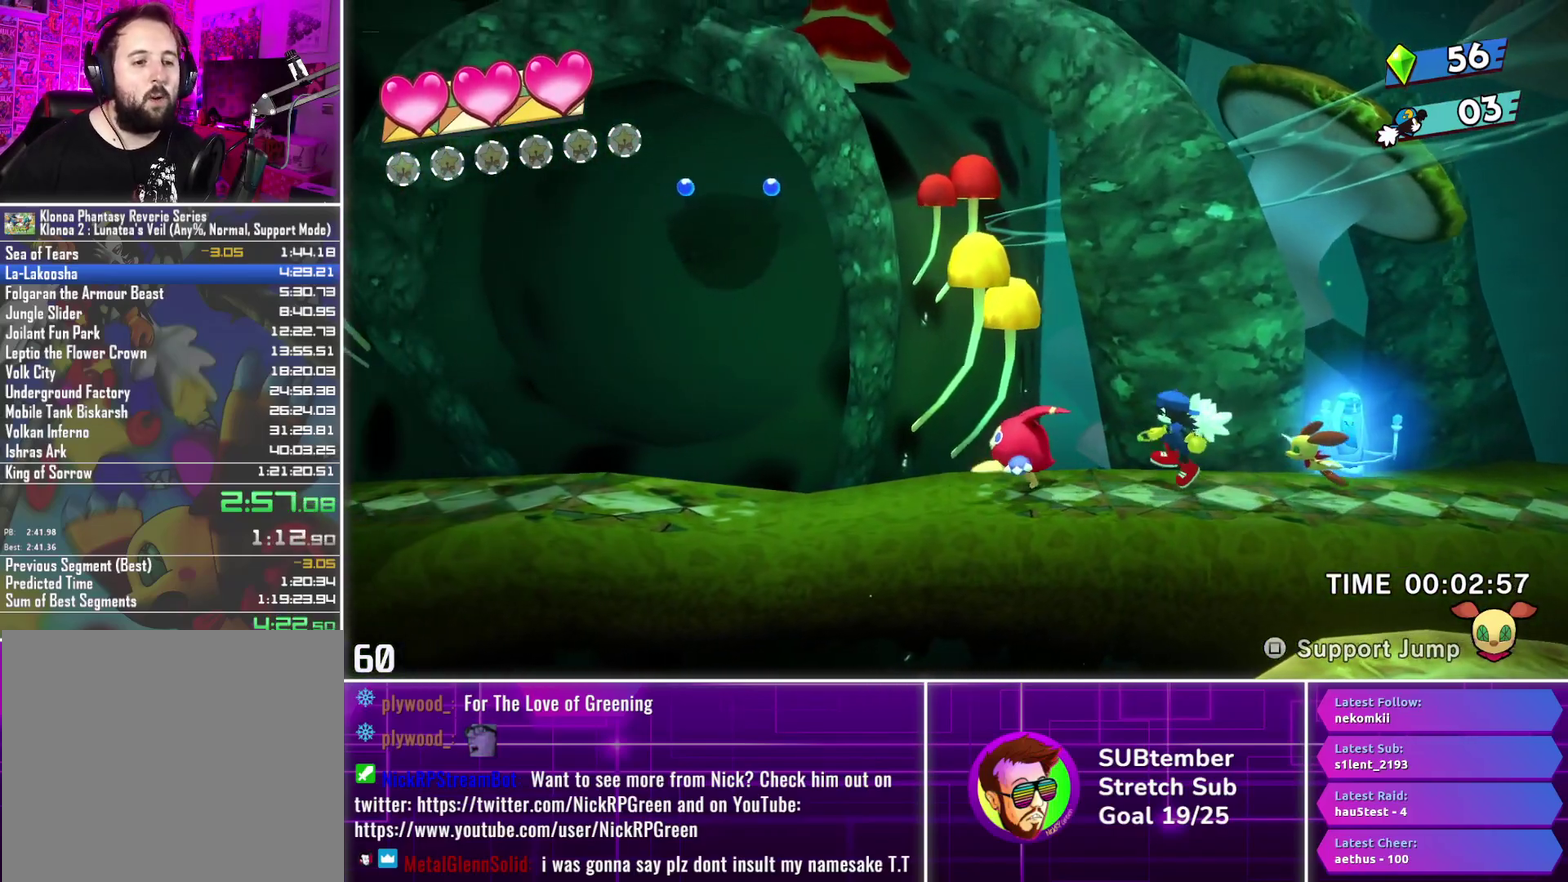
{"buttons": ["DPAD_DOWN"], "left_stick": "center", "events": [[333, "DPAD_LEFT", "up"], [417, "DPAD_DOWN", "down"]]}
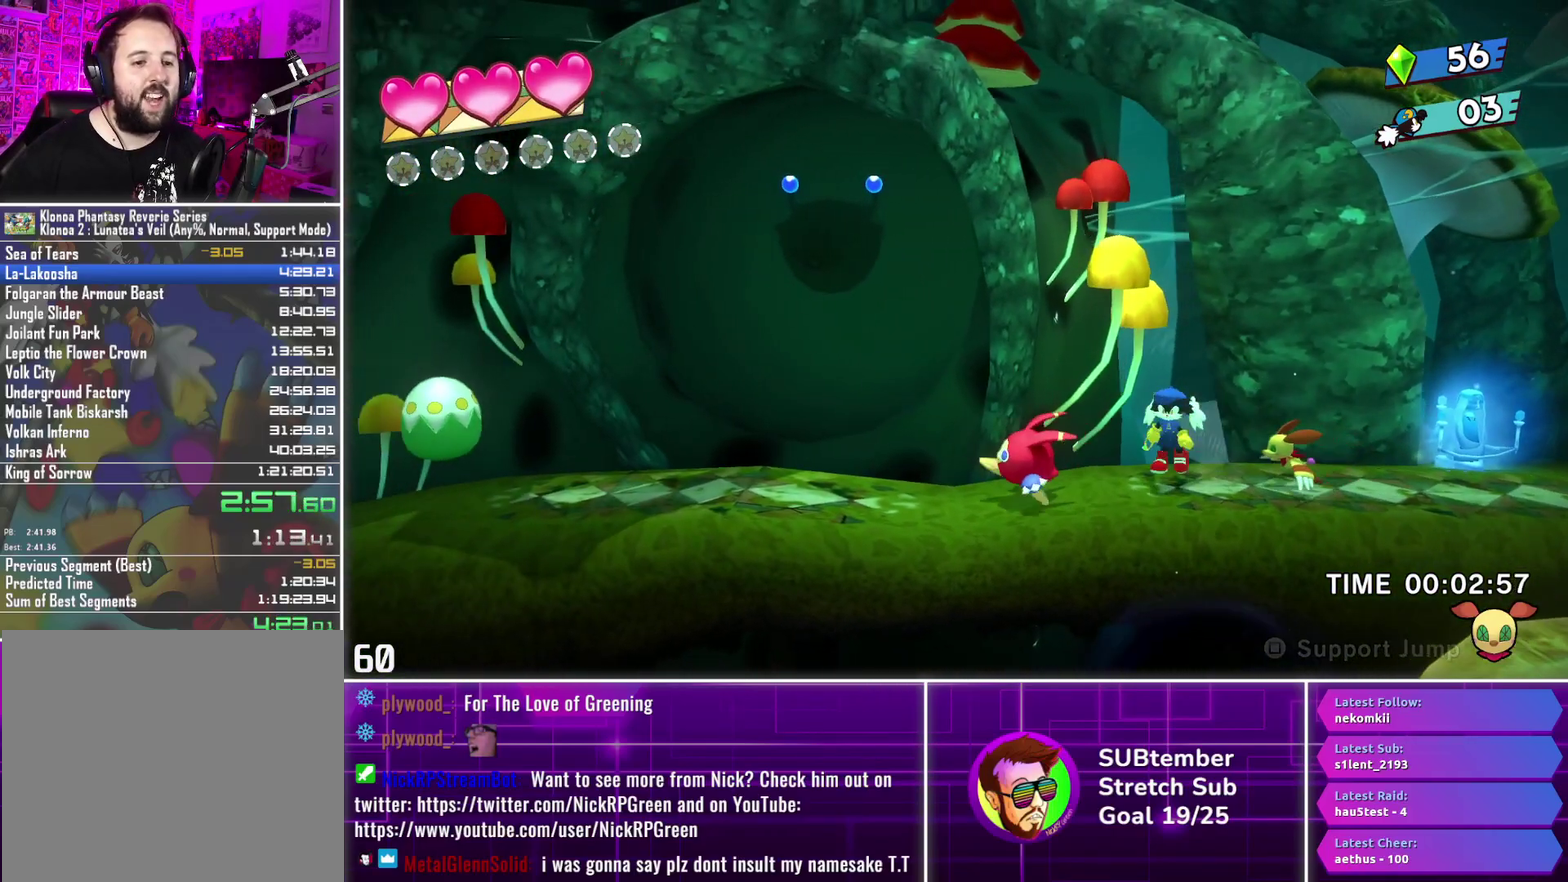
{"buttons": ["SQUARE", "DPAD_DOWN"], "left_stick": "center", "events": [[67, "CROSS", "down"], [333, "CROSS", "up"], [433, "SQUARE", "down"]]}
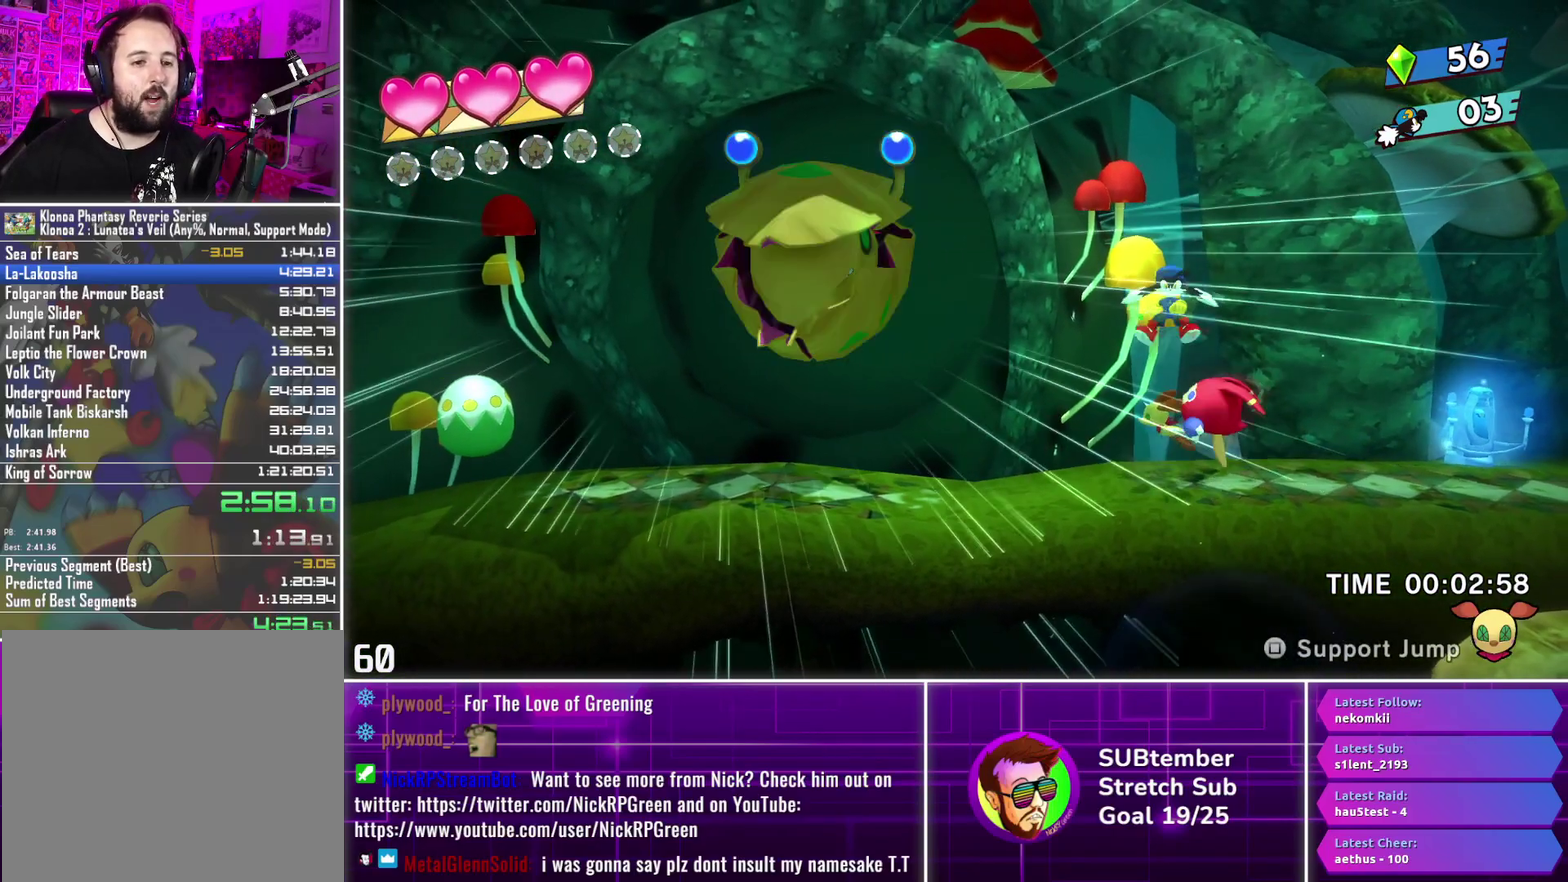
{"buttons": ["DPAD_LEFT"], "left_stick": "center", "events": [[50, "SQUARE", "up"], [133, "DPAD_DOWN", "up"], [300, "DPAD_LEFT", "down"]]}
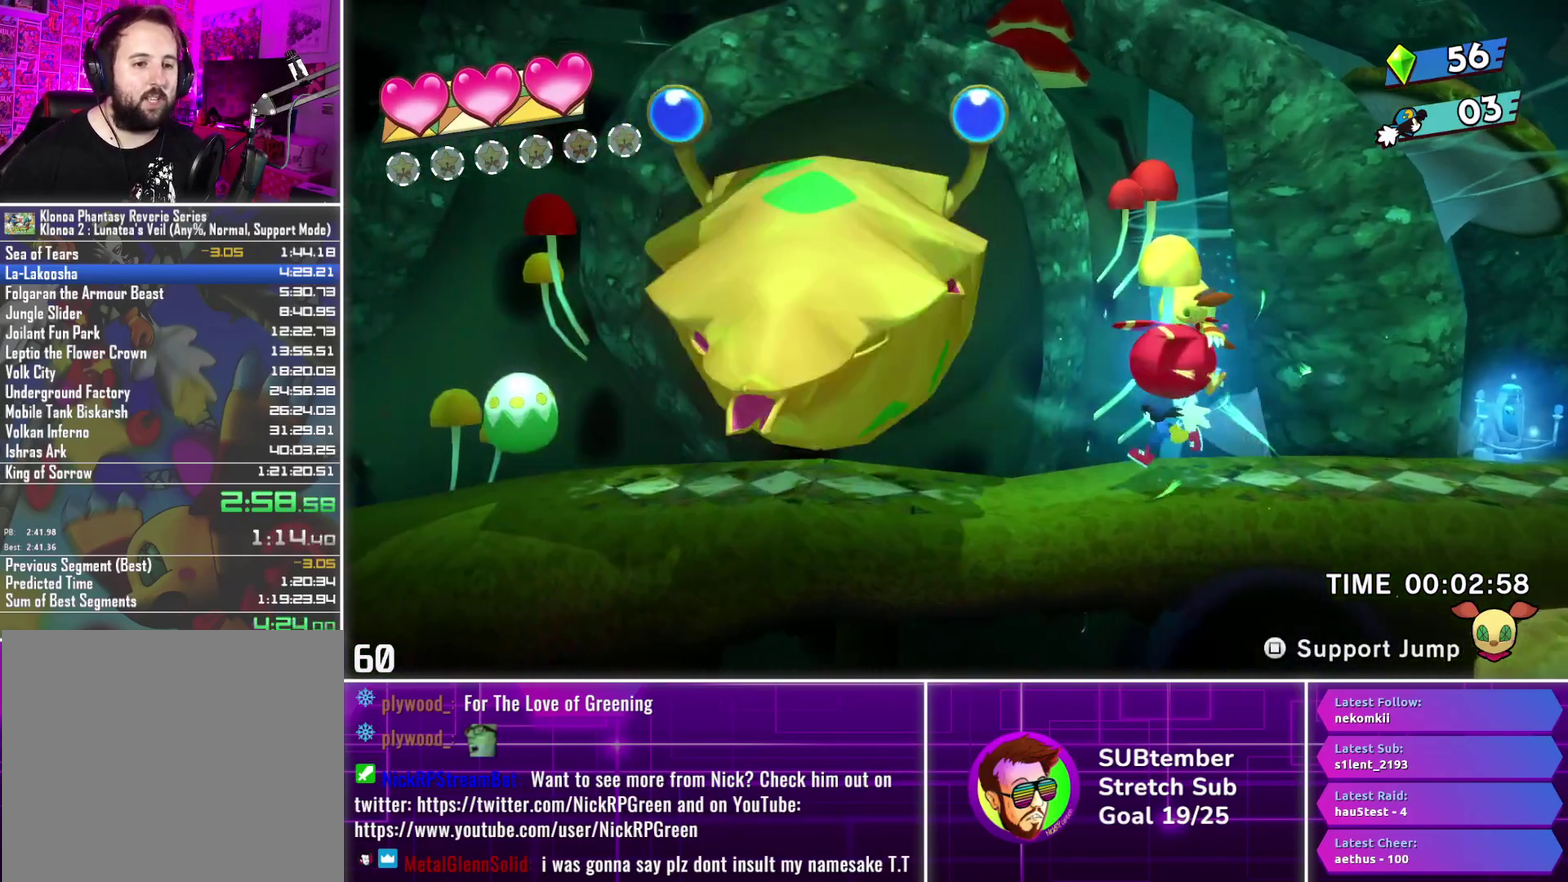
{"buttons": ["DPAD_LEFT"], "left_stick": "center", "events": []}
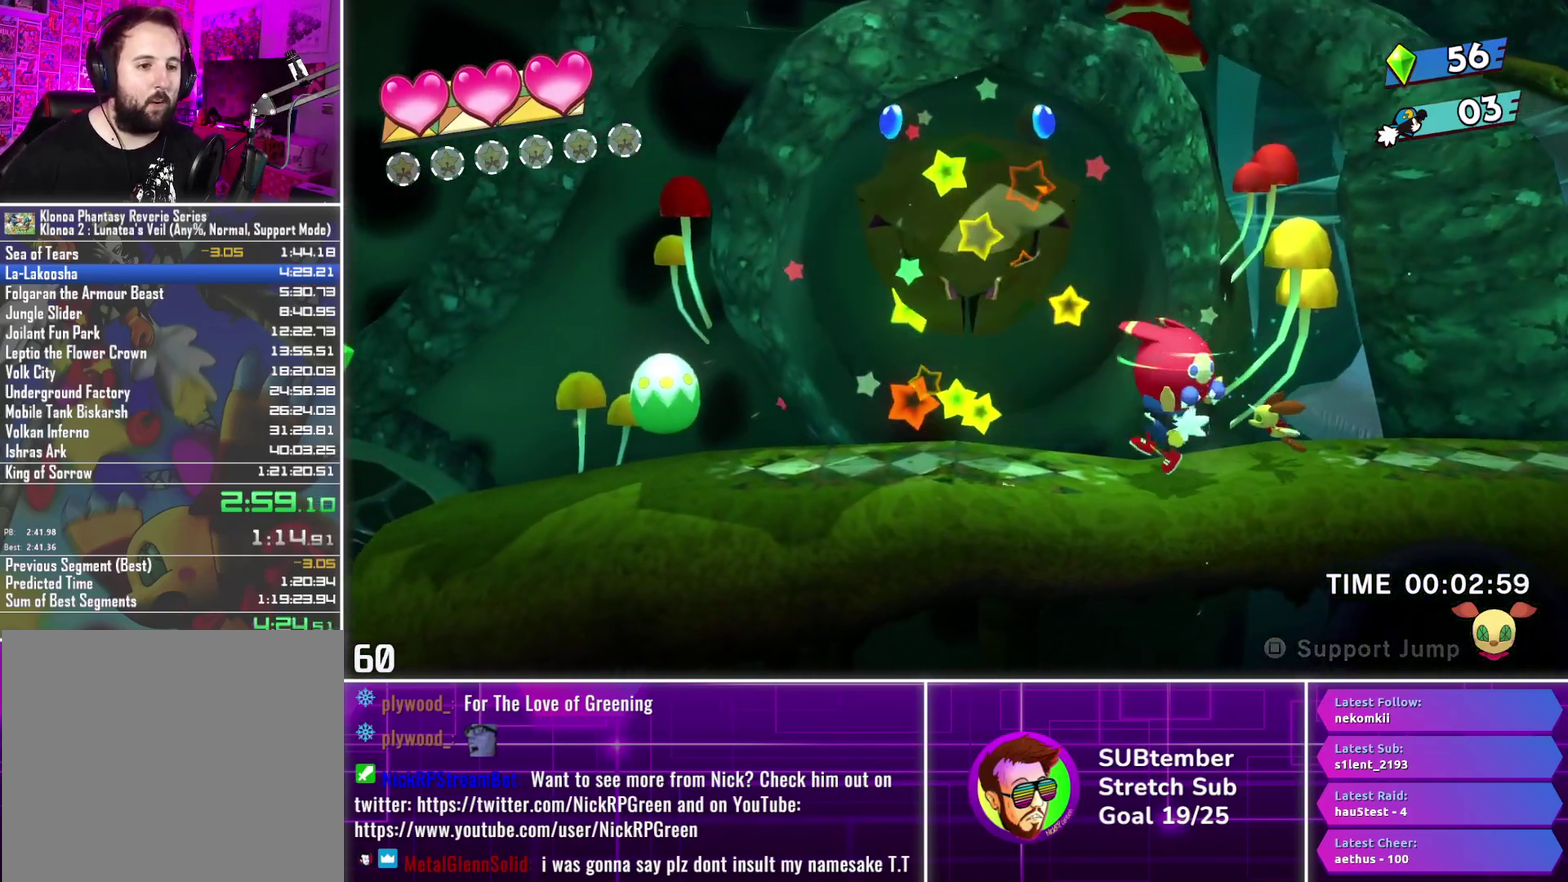
{"buttons": ["CROSS", "DPAD_LEFT"], "left_stick": "center", "events": [[467, "CROSS", "down"]]}
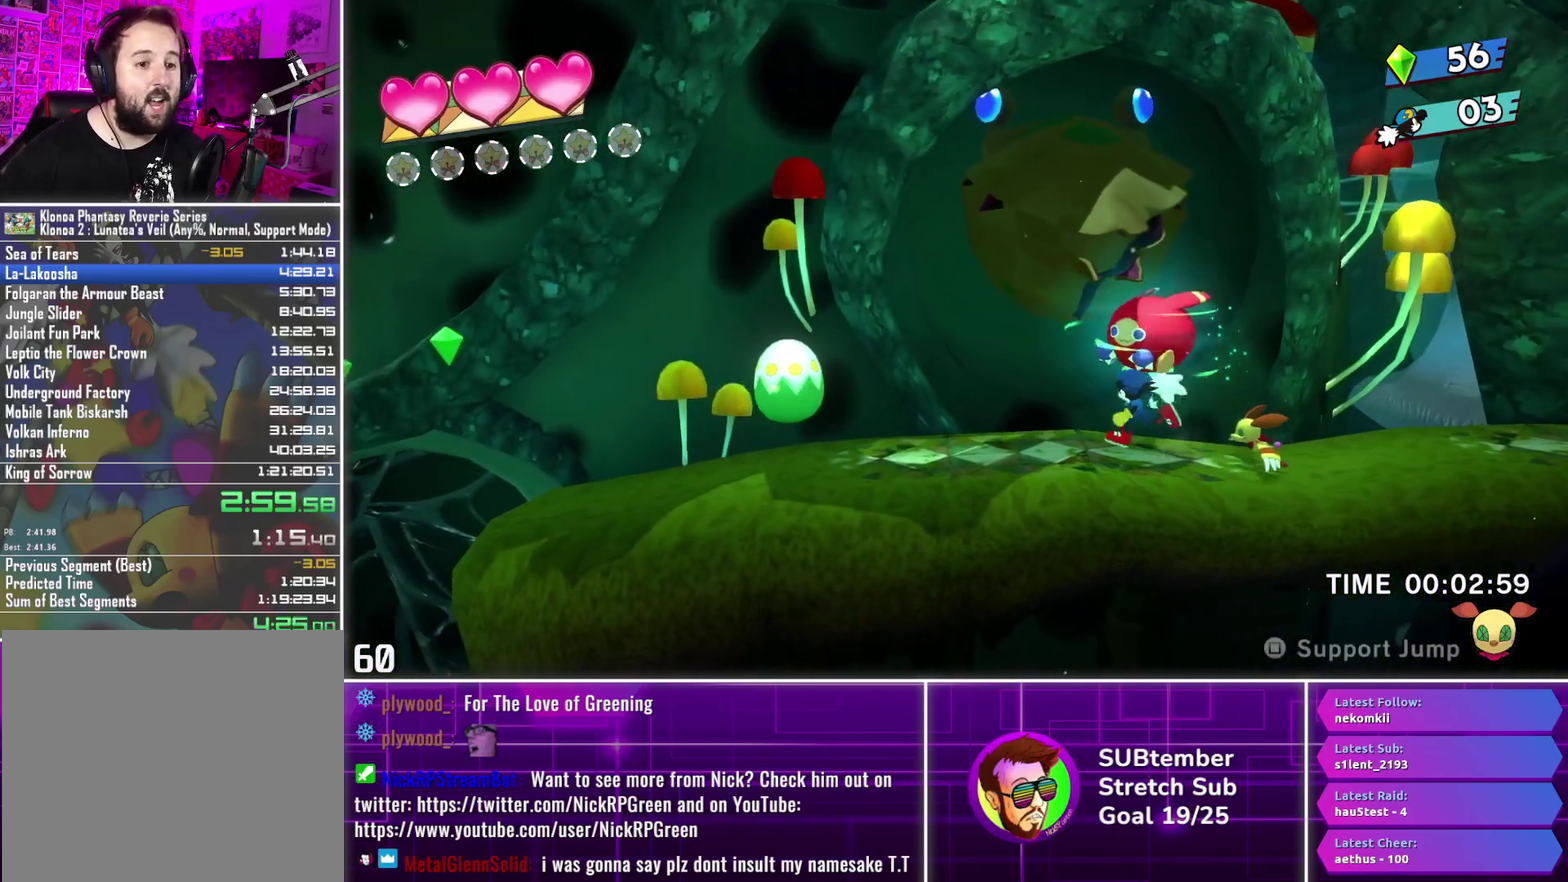
{"buttons": ["DPAD_LEFT"], "left_stick": "center", "events": [[67, "CROSS", "up"], [183, "L1", "down"], [283, "L1", "up"]]}
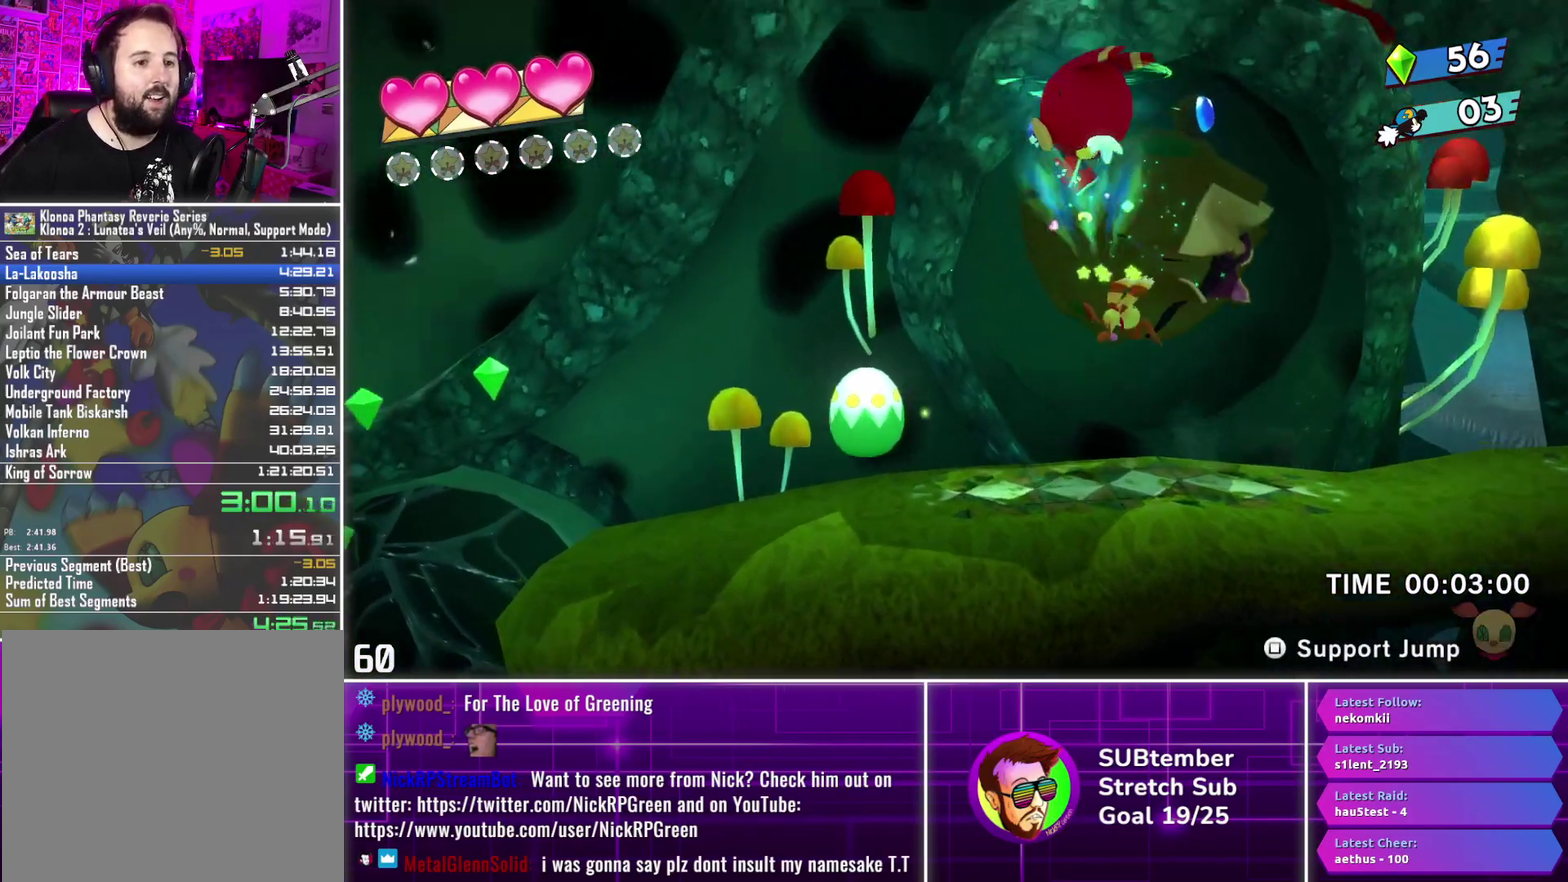
{"buttons": ["DPAD_LEFT"], "left_stick": "center", "events": [[300, "CROSS", "down"], [417, "CROSS", "up"]]}
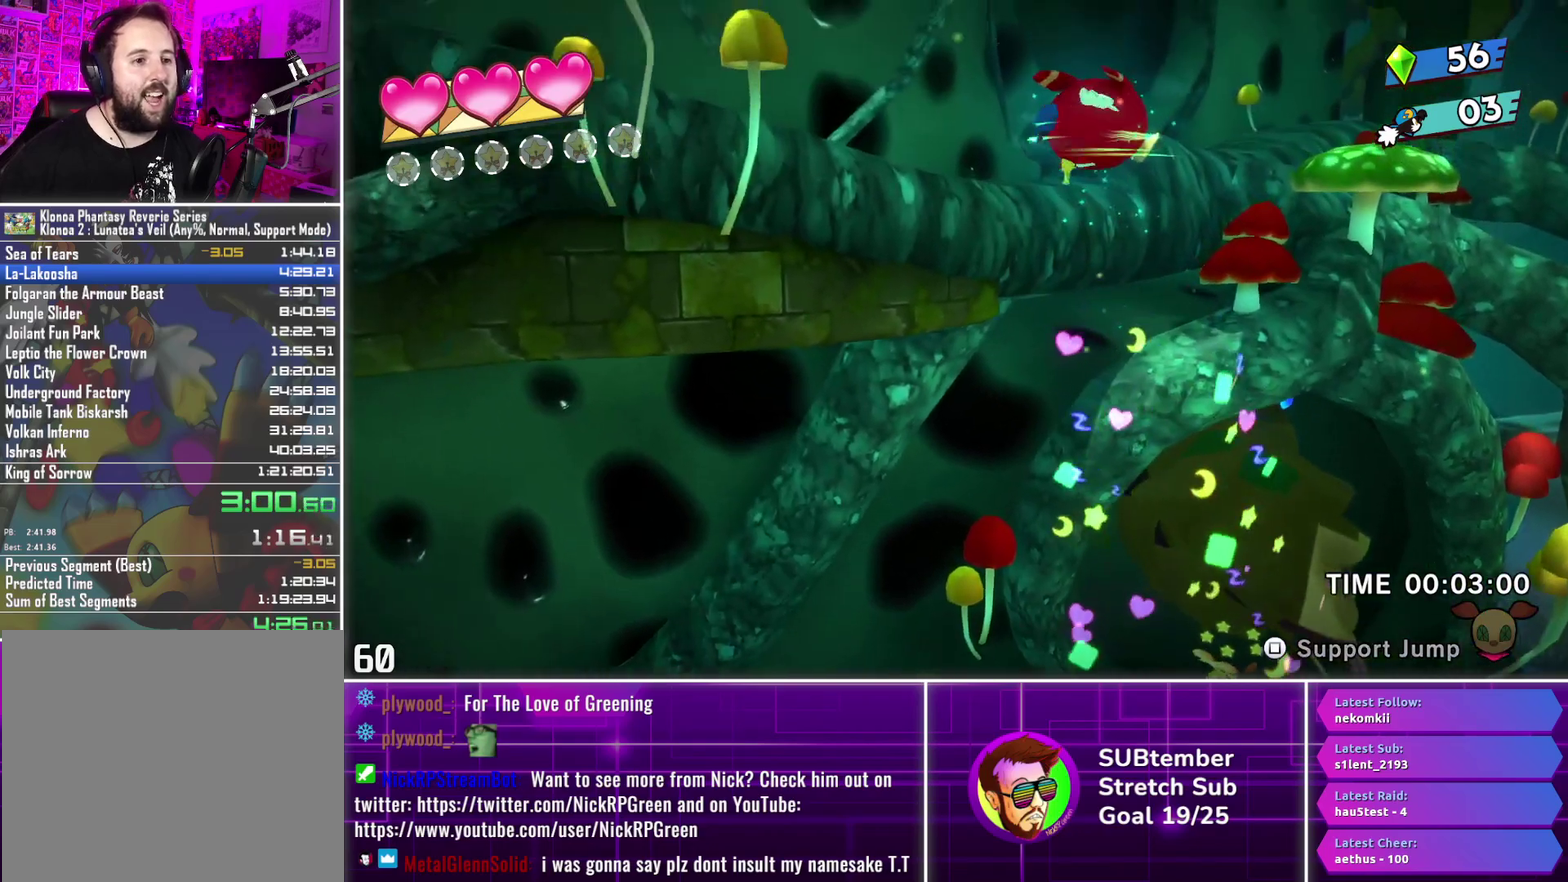
{"buttons": ["DPAD_LEFT"], "left_stick": "center", "events": []}
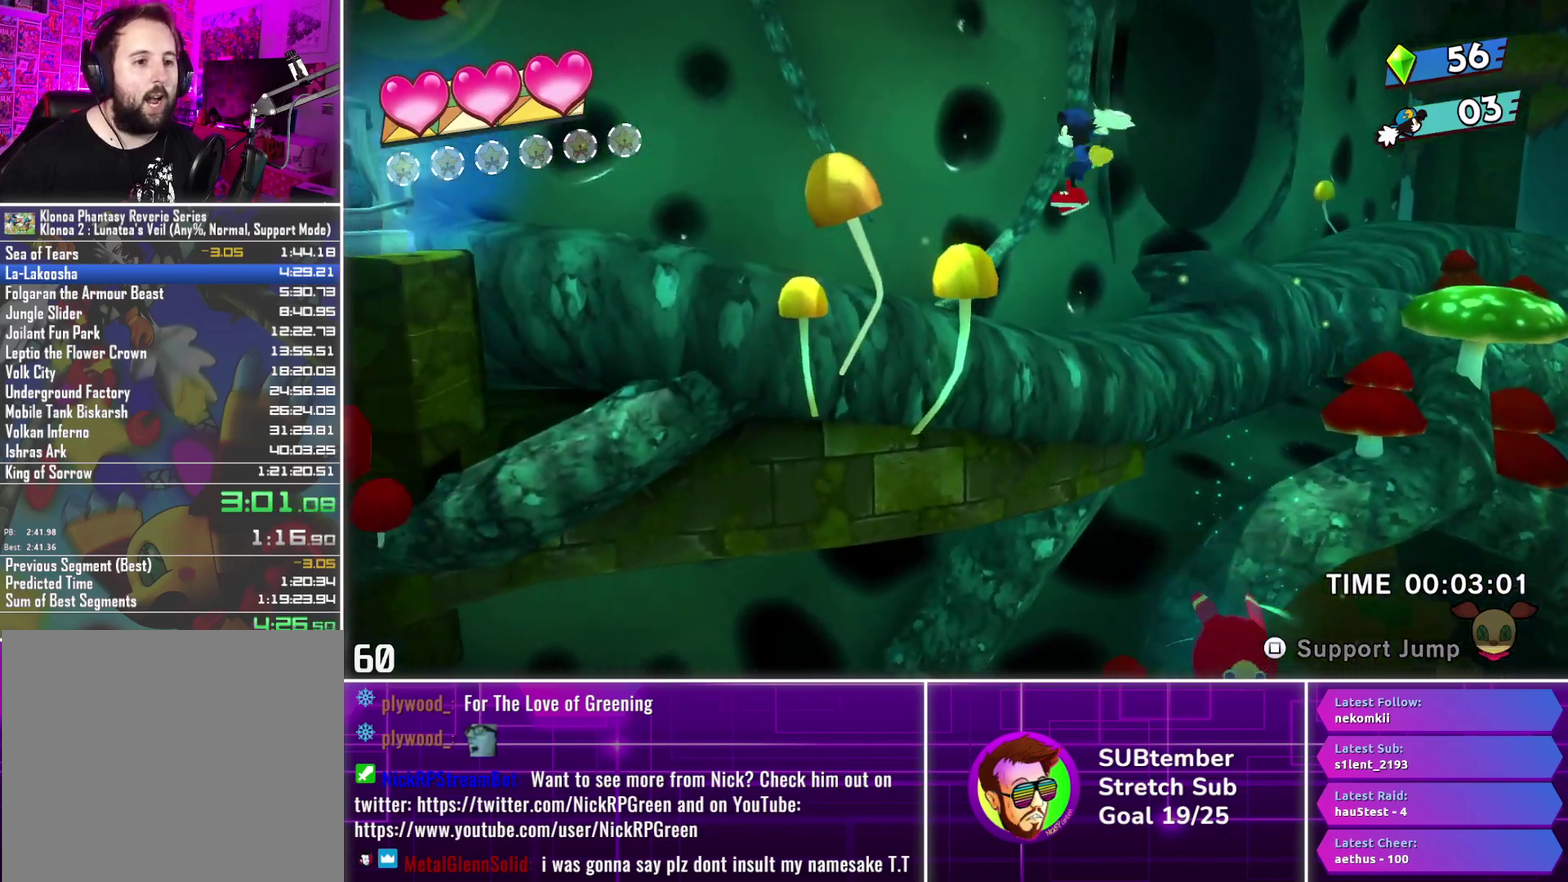
{"buttons": ["DPAD_RIGHT"], "left_stick": "center", "events": [[167, "DPAD_UP", "down"], [200, "DPAD_LEFT", "up"], [217, "DPAD_UP", "up"], [233, "DPAD_RIGHT", "down"]]}
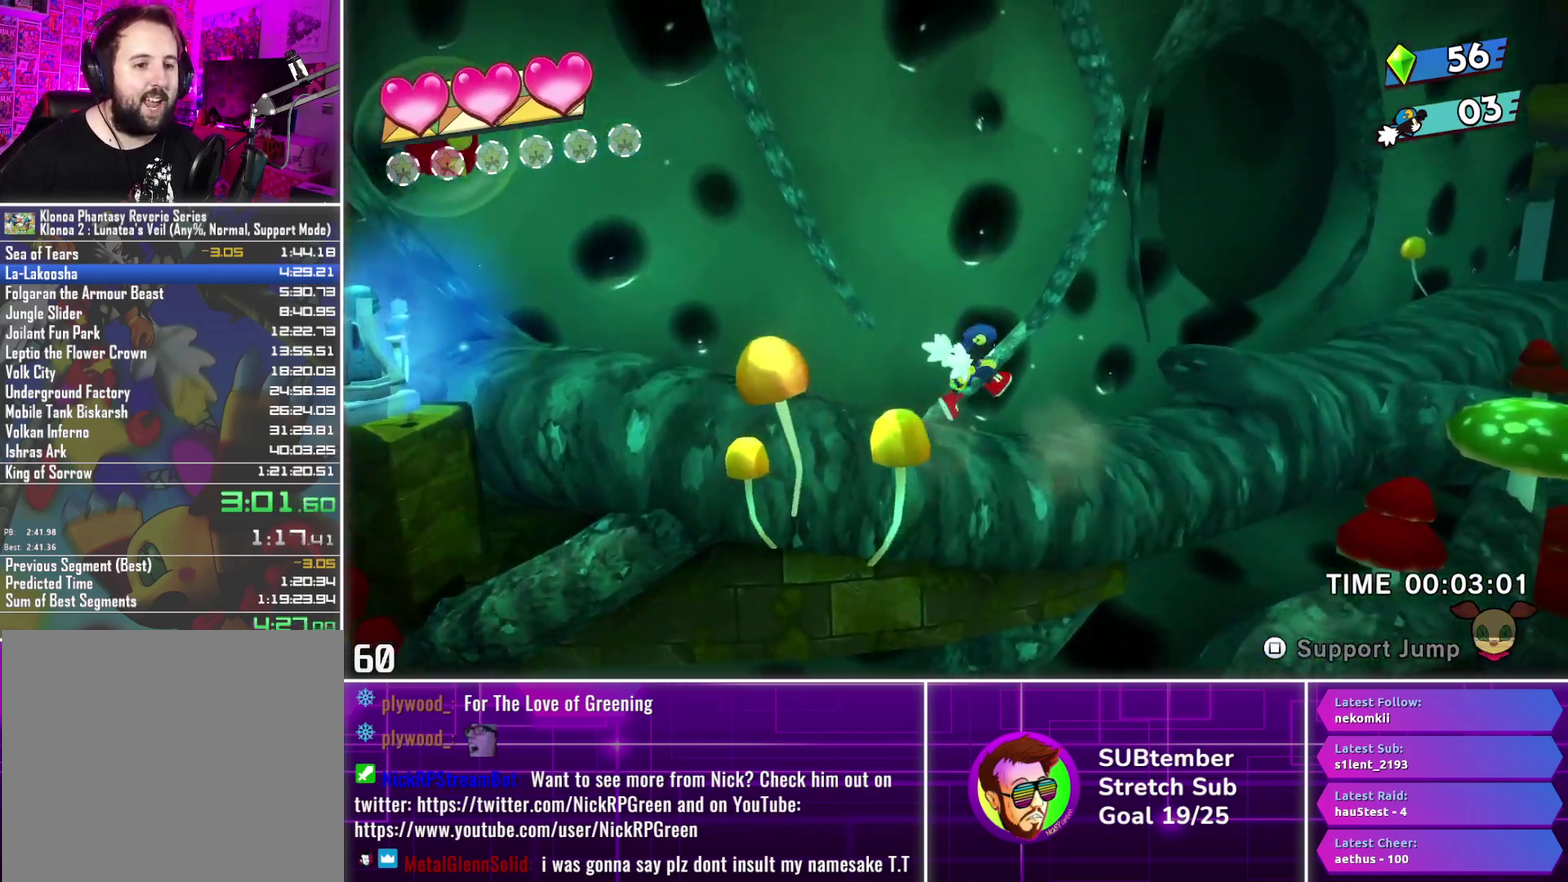
{"buttons": ["DPAD_LEFT"], "left_stick": "center", "events": [[300, "DPAD_RIGHT", "up"], [417, "DPAD_LEFT", "down"]]}
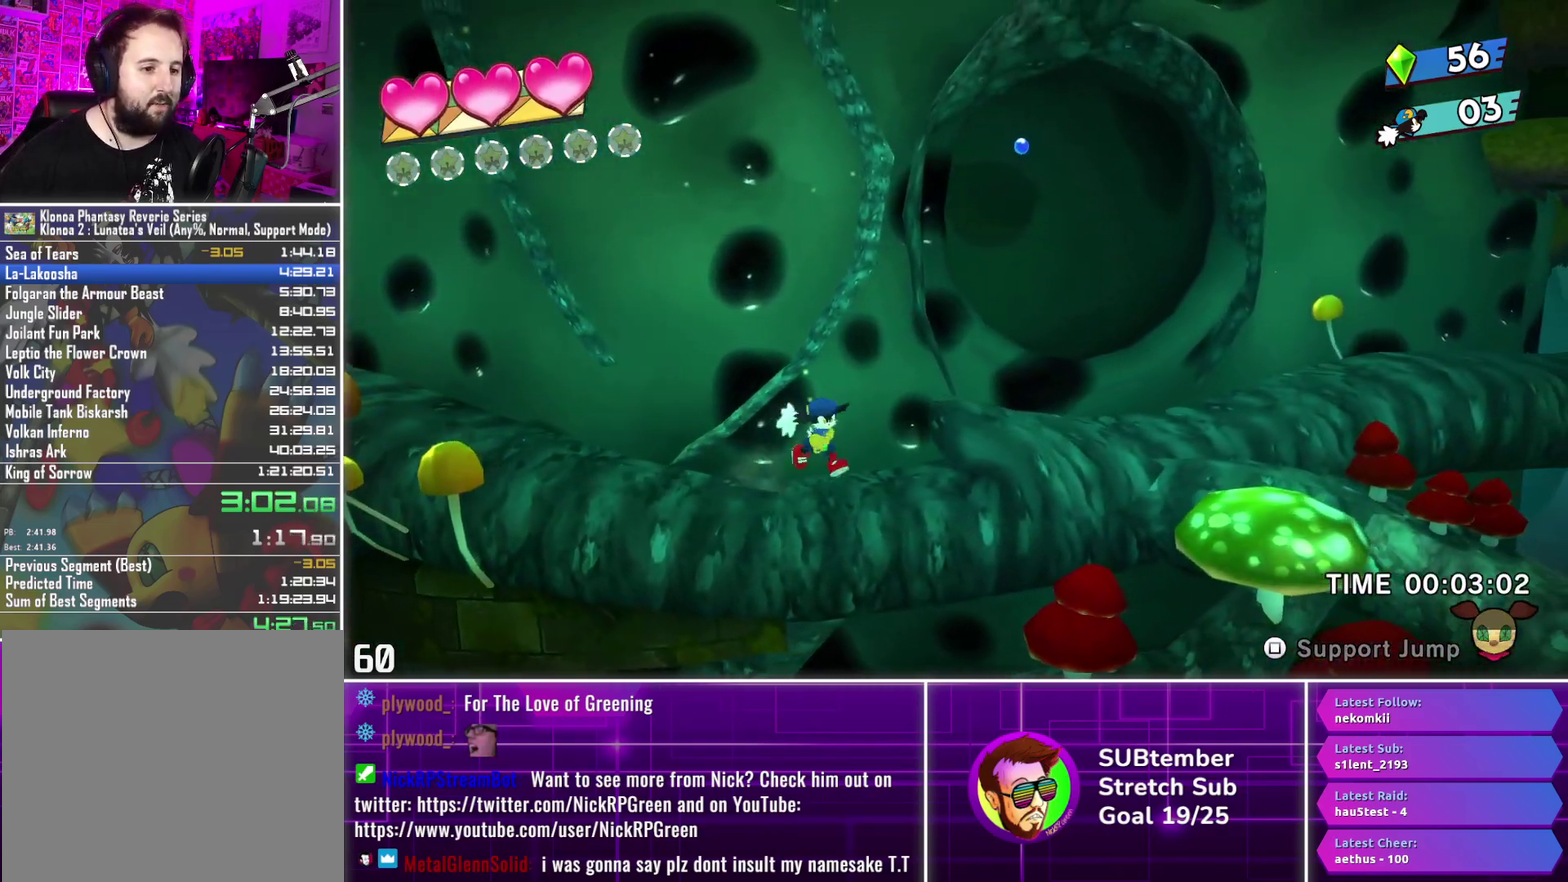
{"buttons": [], "left_stick": "center", "events": [[67, "DPAD_LEFT", "up"], [333, "DPAD_DOWN", "down"], [450, "DPAD_DOWN", "up"]]}
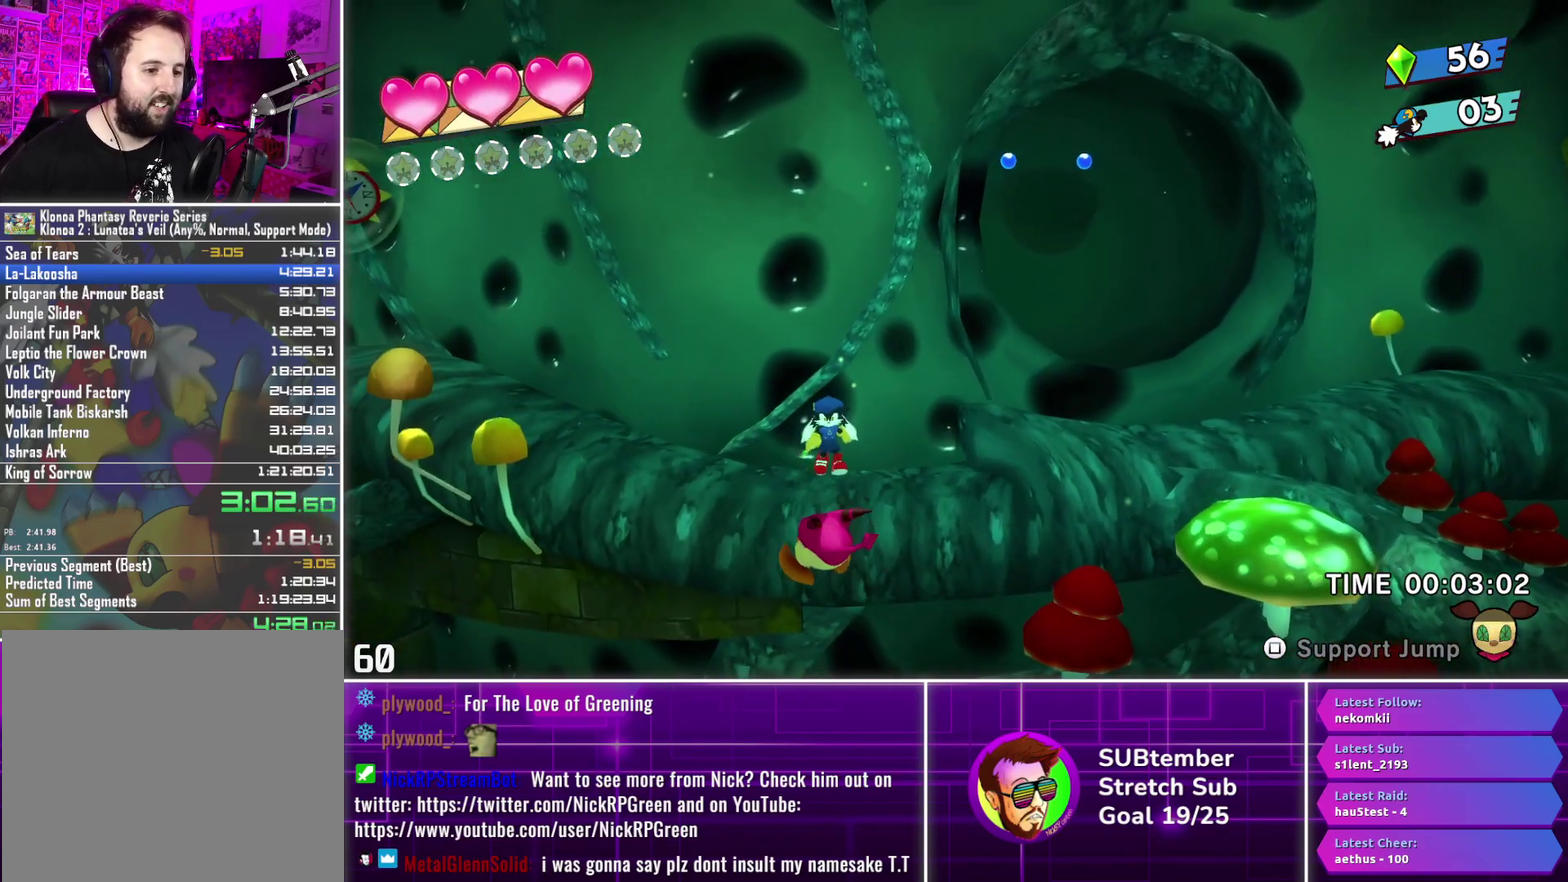
{"buttons": ["CROSS"], "left_stick": "center", "events": [[200, "SQUARE", "down"], [300, "SQUARE", "up"], [450, "CROSS", "down"]]}